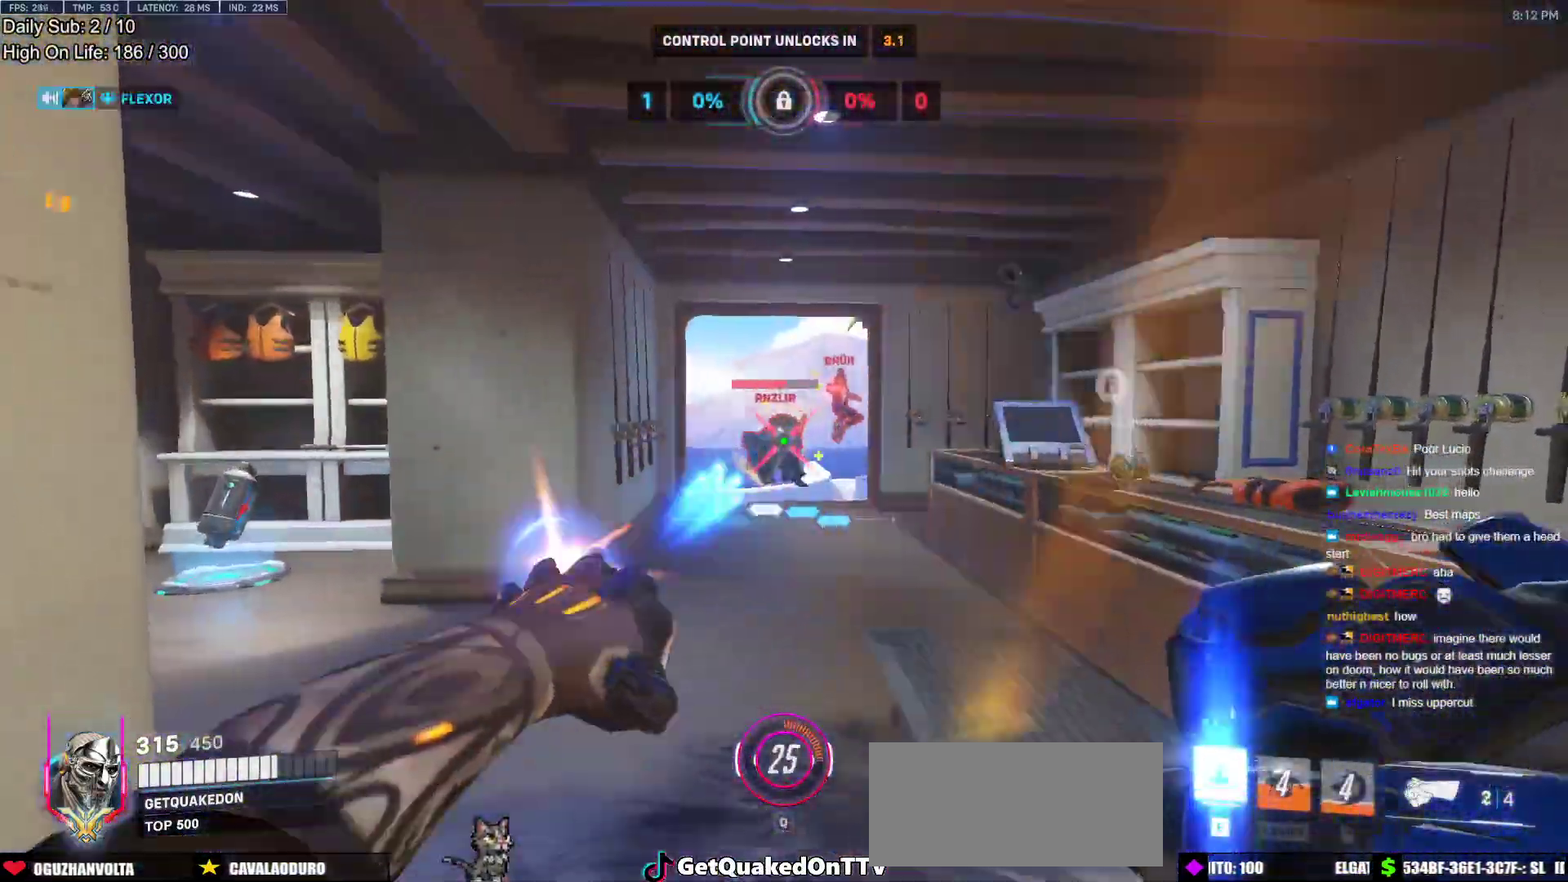
Gameplay with keyboard and mouse; each line is a JSON object with the keys and mouse buttons held at the frame after it. "events" lists presses ("down") and releases ("up") of "a", "ctrl", "d", "e", "f", "melee", "q", "r", "s", "shift", "space", "w", "mouse_left" and "mouse_right" between this image and that frame as [ms after this image, input, new state], when the widget could be followed in between. "mouse_left", "mouse_right" = the "left", "right" buttons of the "mouse" list. No other keys are recorded. Mouse movement is not recorded. Key names are as the overlay labels them; some are game actions (e.g. jump) rather than physical keys.
{"keys": ["a", "w"], "mouse": [], "events": [[67, "mouse_left", "up"], [317, "mouse_left", "down"], [500, "mouse_left", "up"]]}
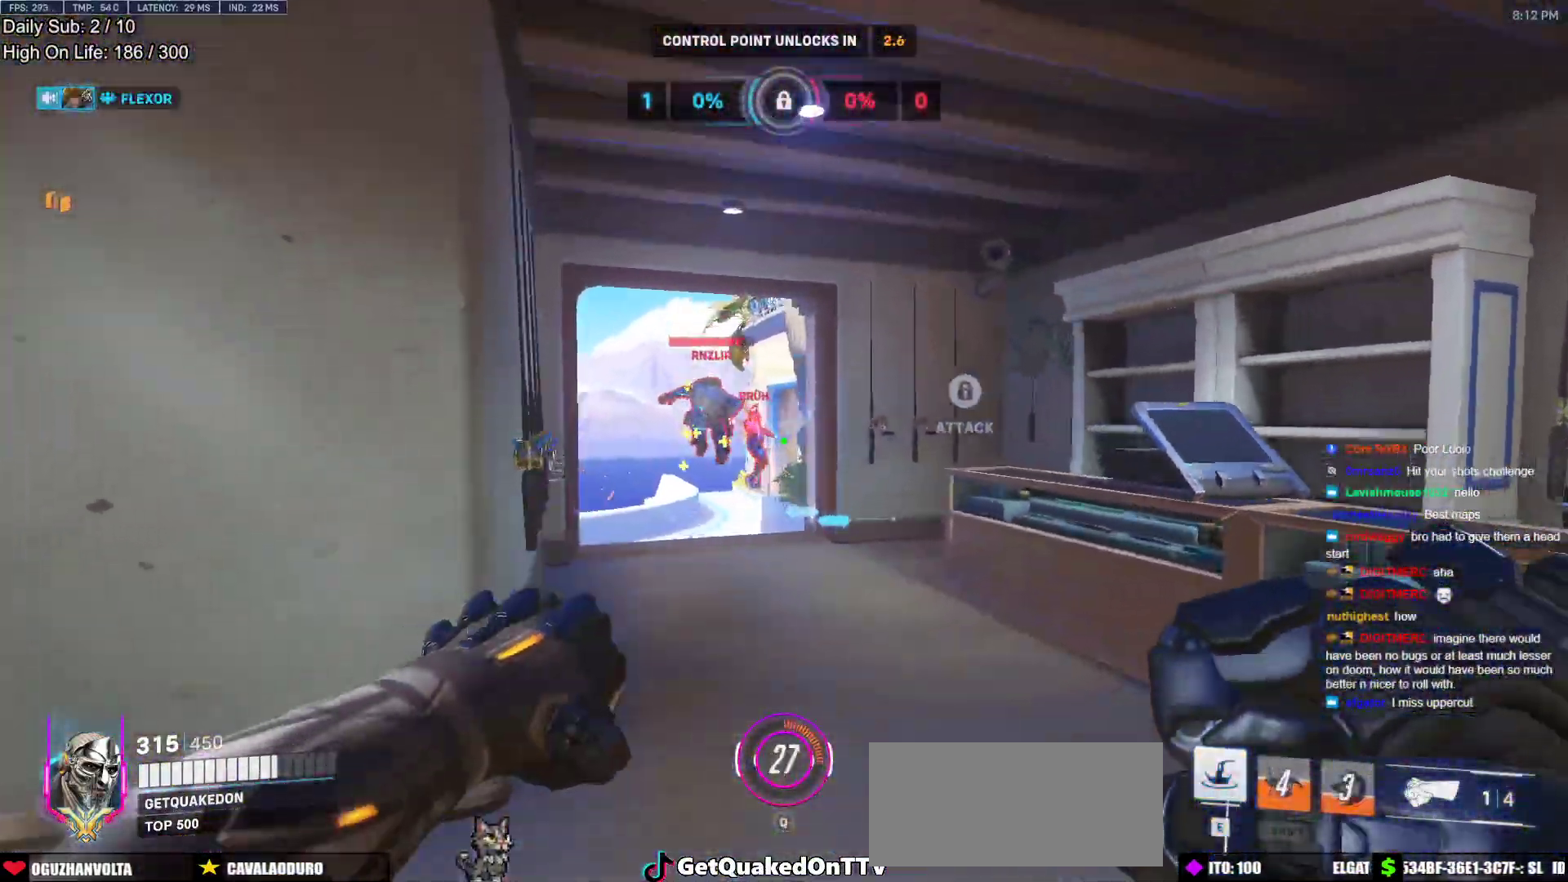
{"keys": ["a", "w"], "mouse": [], "events": [[133, "mouse_left", "down"], [183, "w", "up"], [283, "mouse_left", "up"], [333, "w", "down"]]}
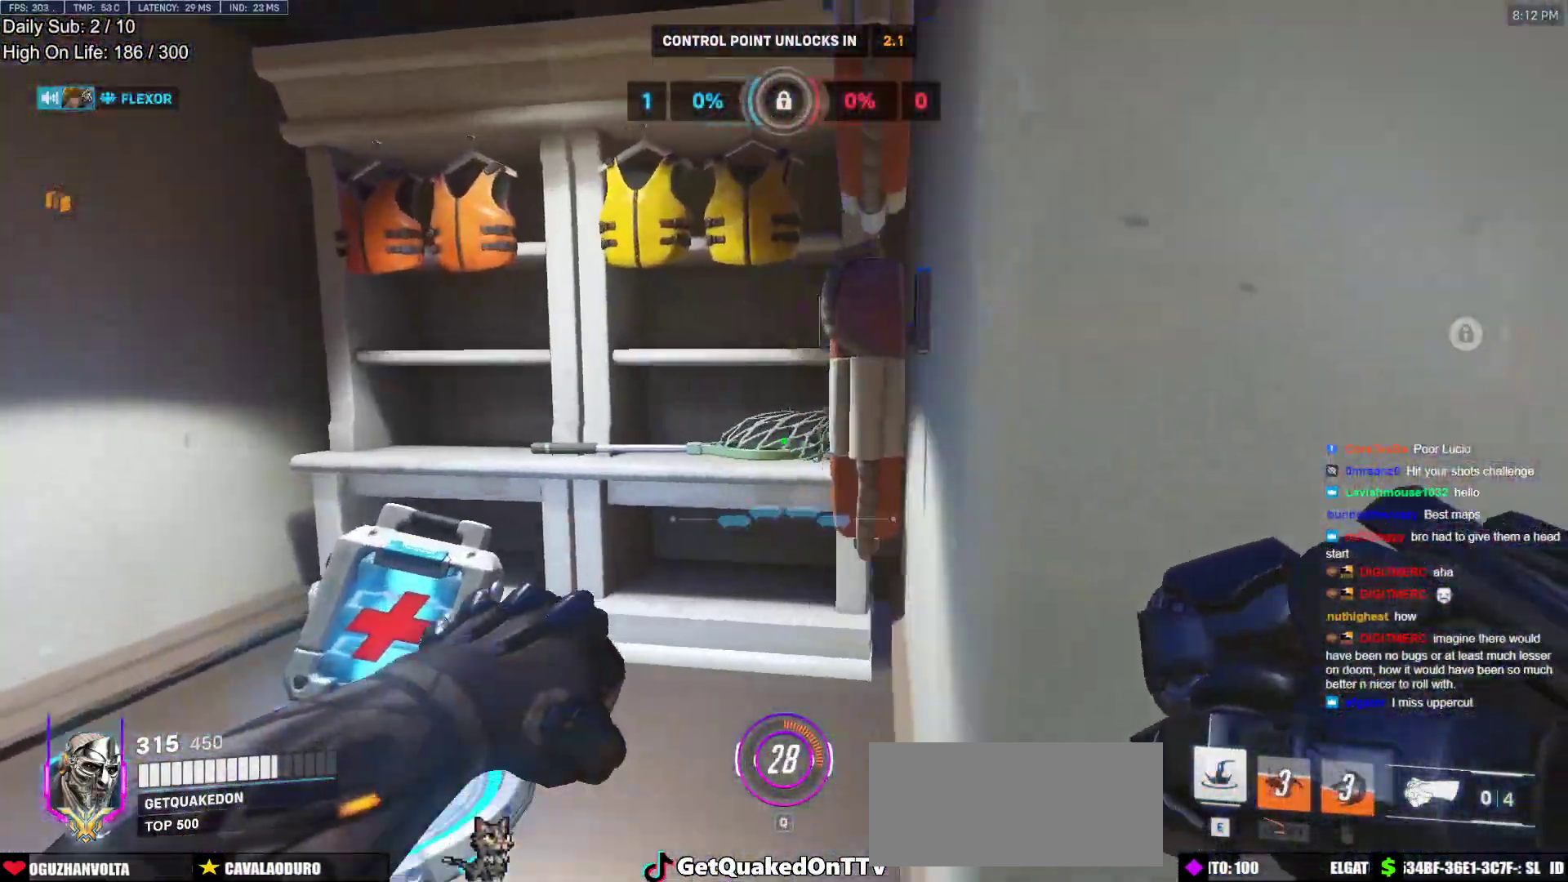
{"keys": ["d"], "mouse": [], "events": [[17, "a", "up"], [17, "d", "down"], [67, "a", "down"], [67, "d", "up"], [300, "d", "down"], [333, "a", "up"], [333, "w", "up"]]}
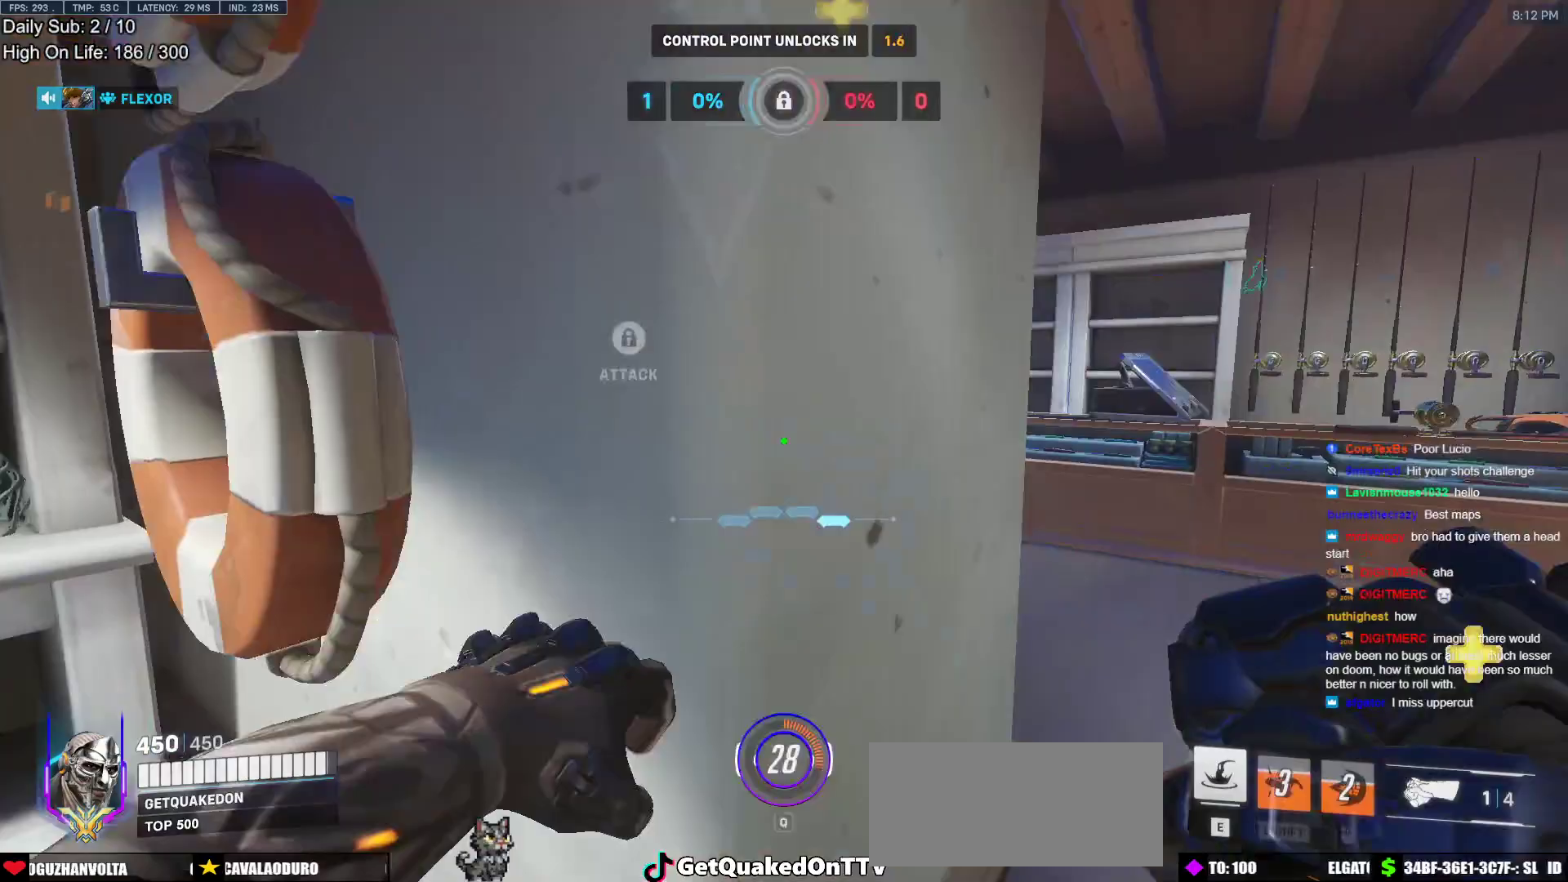
{"keys": ["d", "w"], "mouse": [], "events": [[167, "w", "down"]]}
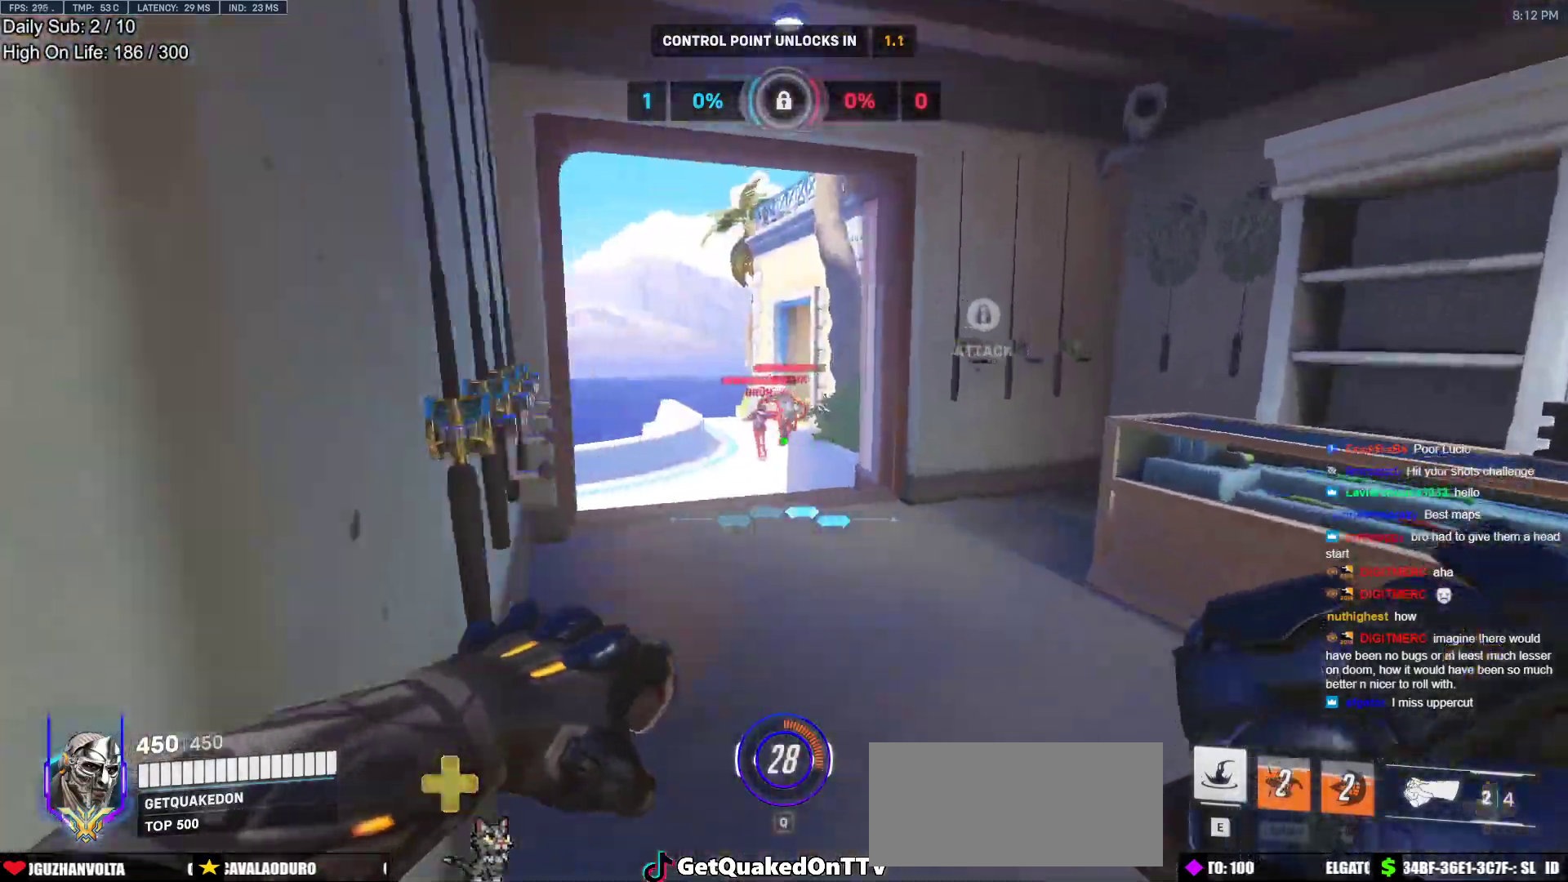
{"keys": ["w"], "mouse": [], "events": [[83, "d", "up"], [183, "space", "down"], [233, "d", "down"], [233, "mouse_left", "down"], [283, "space", "up"], [333, "mouse_left", "up"], [417, "d", "up"]]}
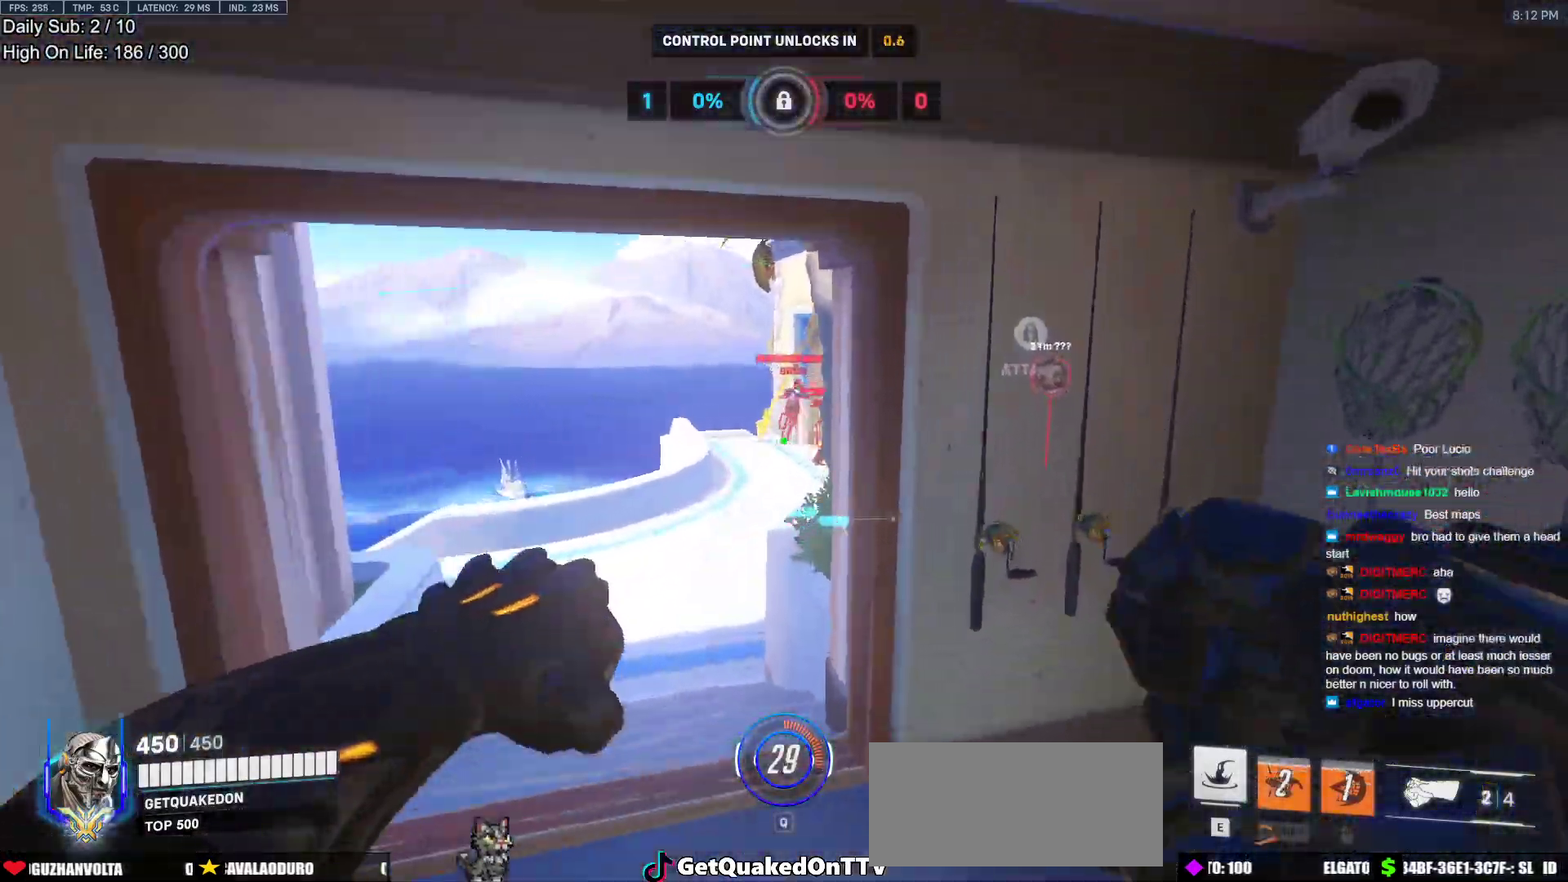
{"keys": ["a", "w"], "mouse": [], "events": [[17, "mouse_left", "down"], [67, "a", "down"], [150, "mouse_left", "up"]]}
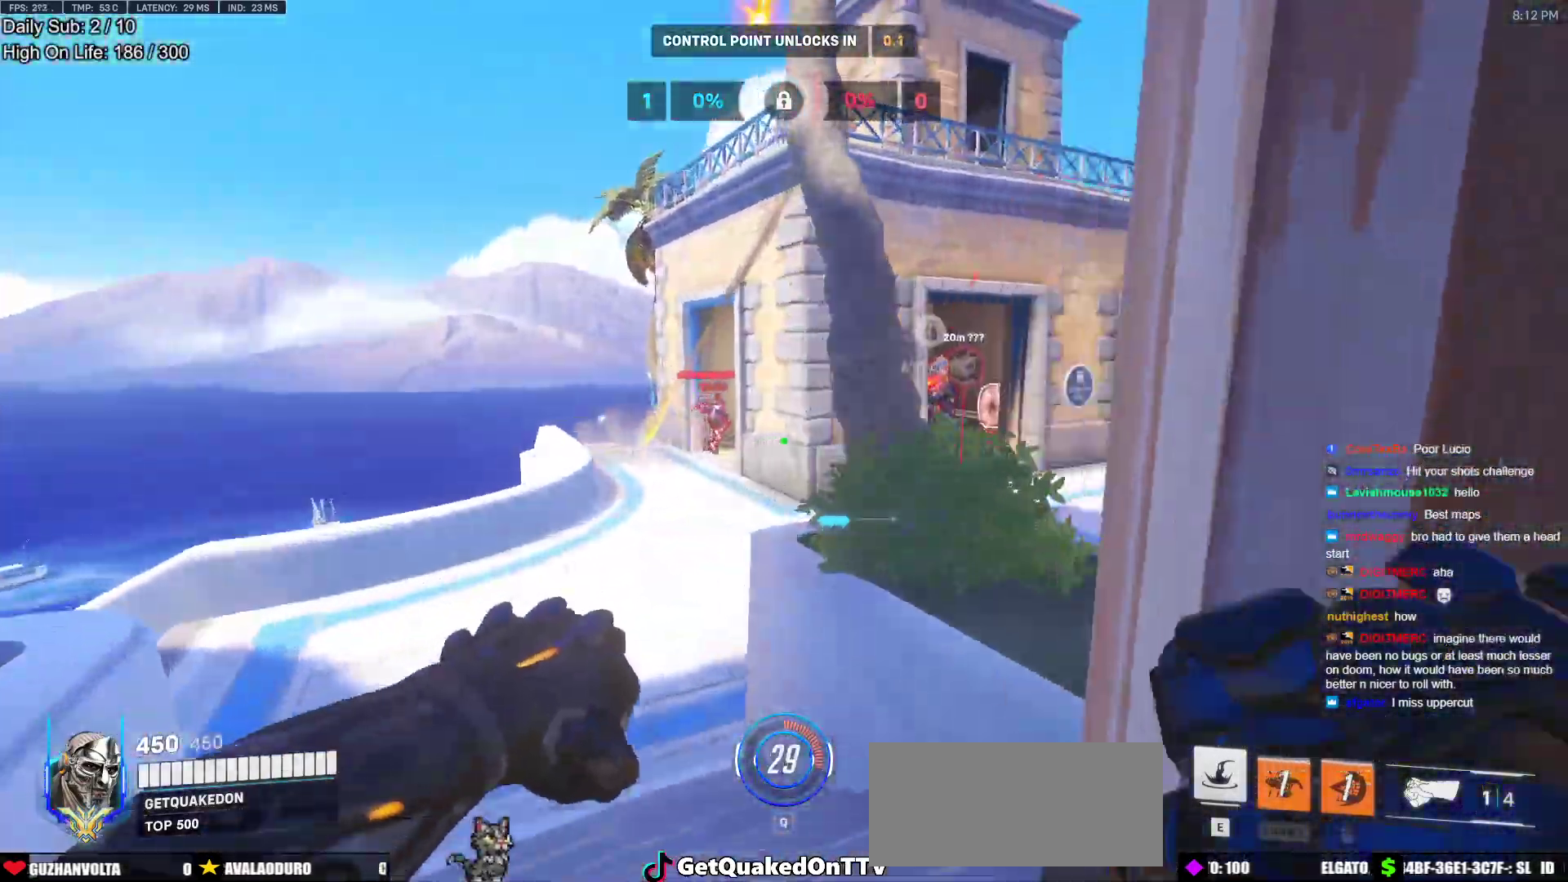
{"keys": ["a", "w"], "mouse": [], "events": [[83, "space", "down"], [267, "space", "up"]]}
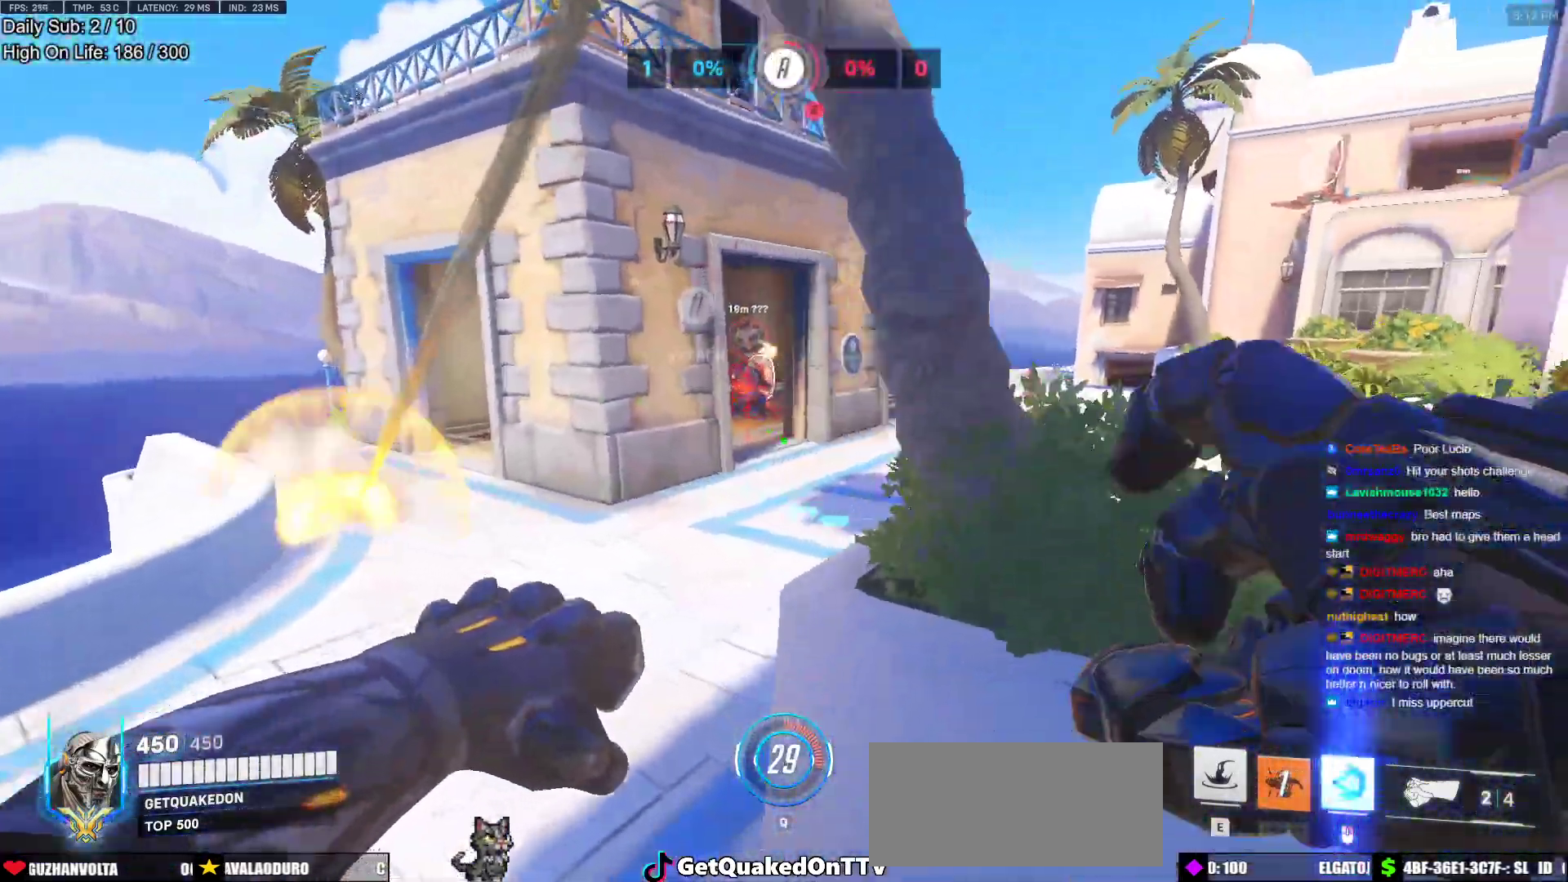
{"keys": [], "mouse": [], "events": [[100, "w", "up"], [133, "a", "up"], [233, "e", "down"], [317, "e", "up"]]}
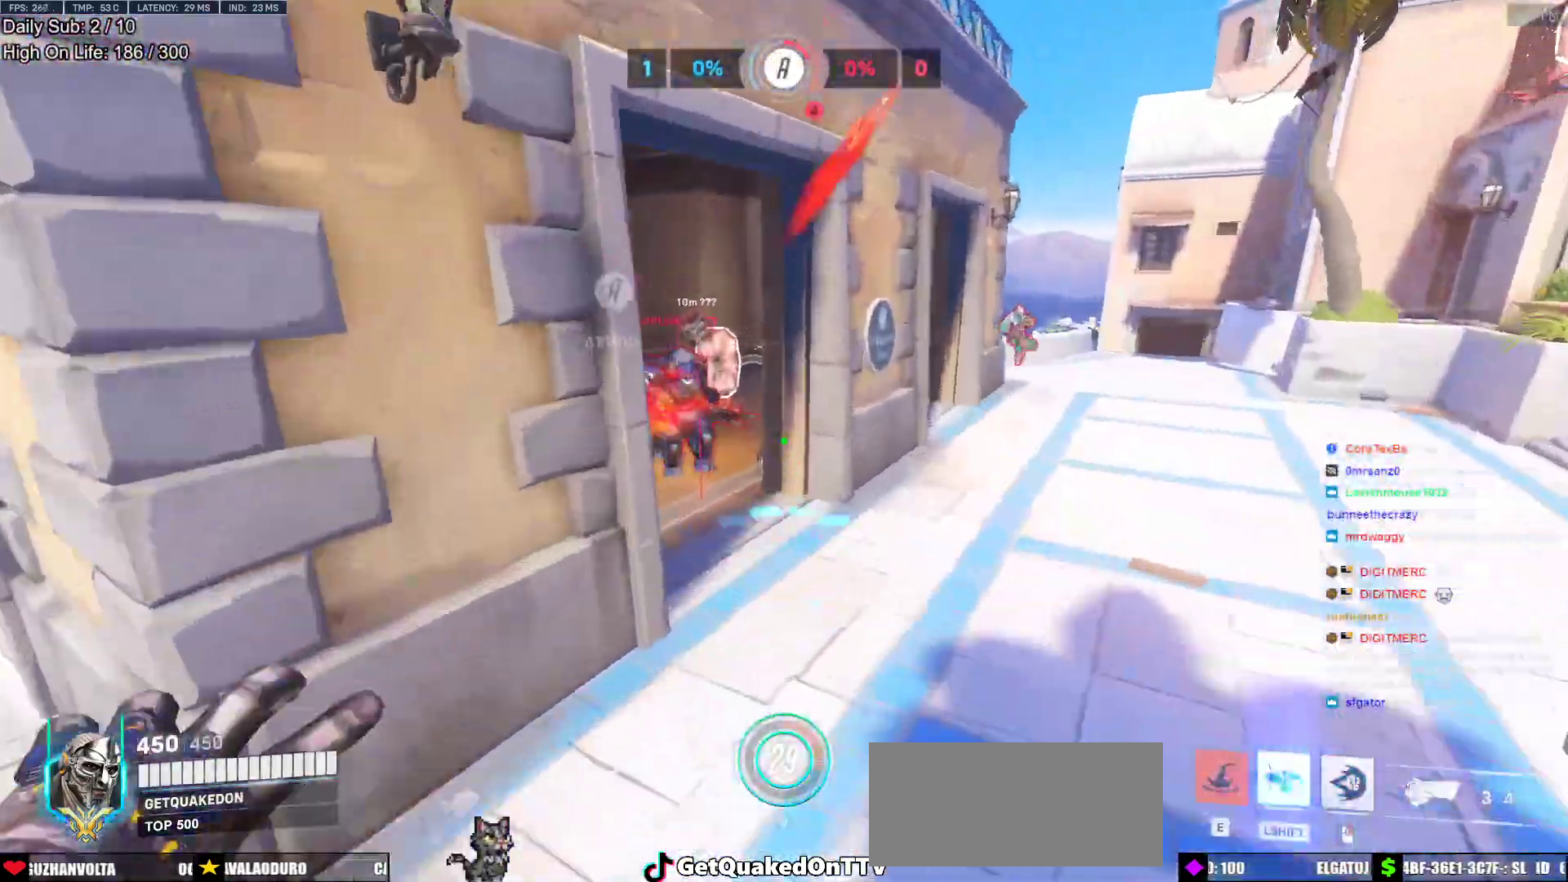
{"keys": ["d", "s"], "mouse": [], "events": [[67, "s", "down"], [100, "a", "down"], [250, "a", "up"], [383, "d", "down"]]}
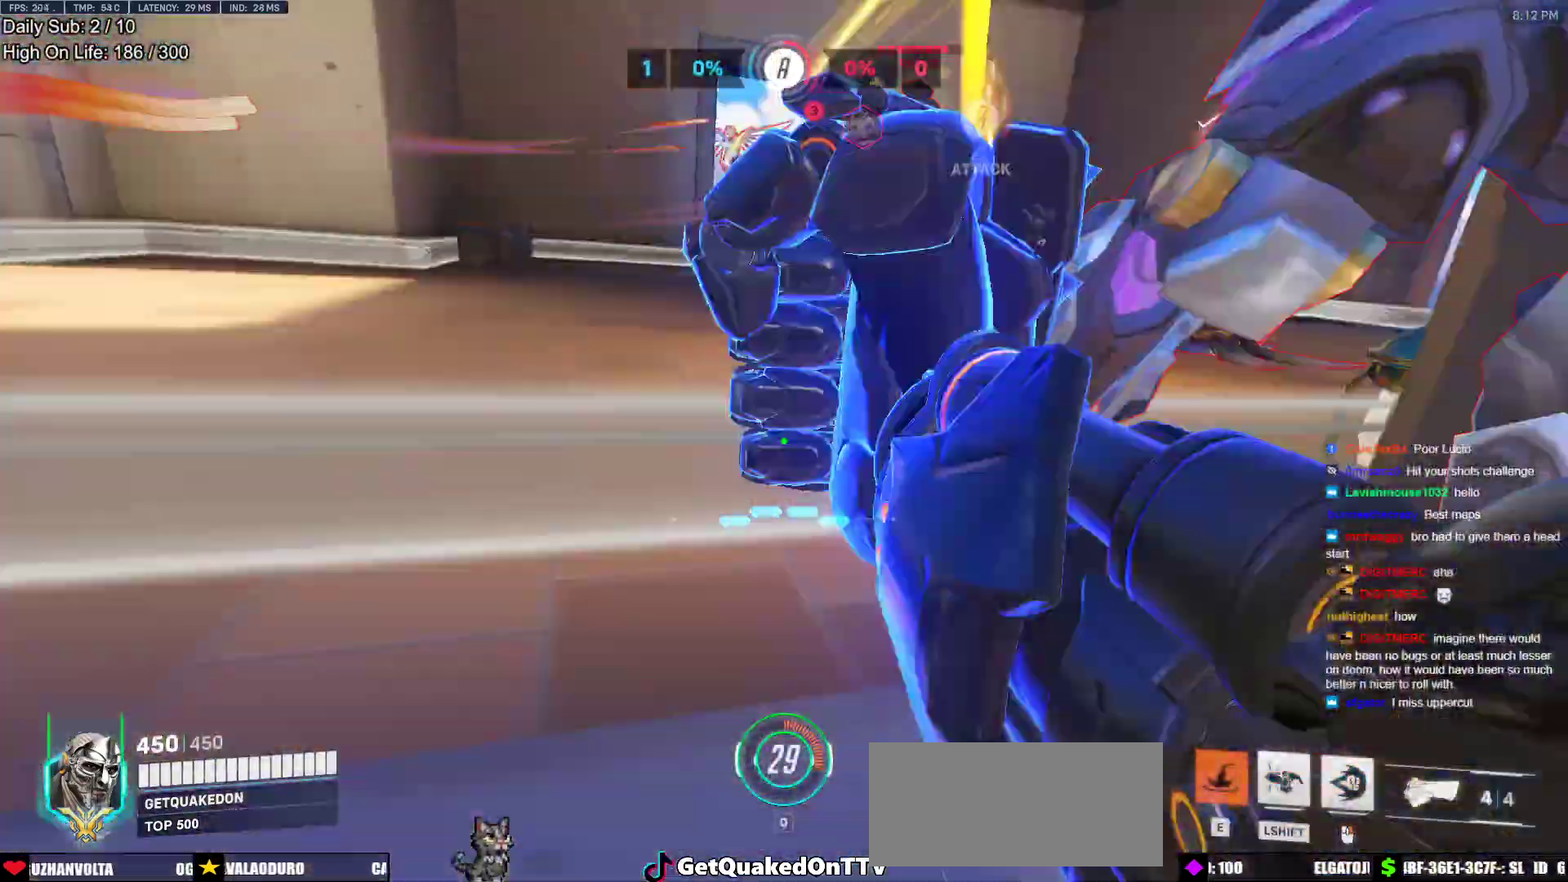
{"keys": ["d"], "mouse": [], "events": [[117, "space", "down"], [267, "mouse_left", "down"], [267, "space", "up"], [450, "mouse_left", "up"], [500, "s", "up"]]}
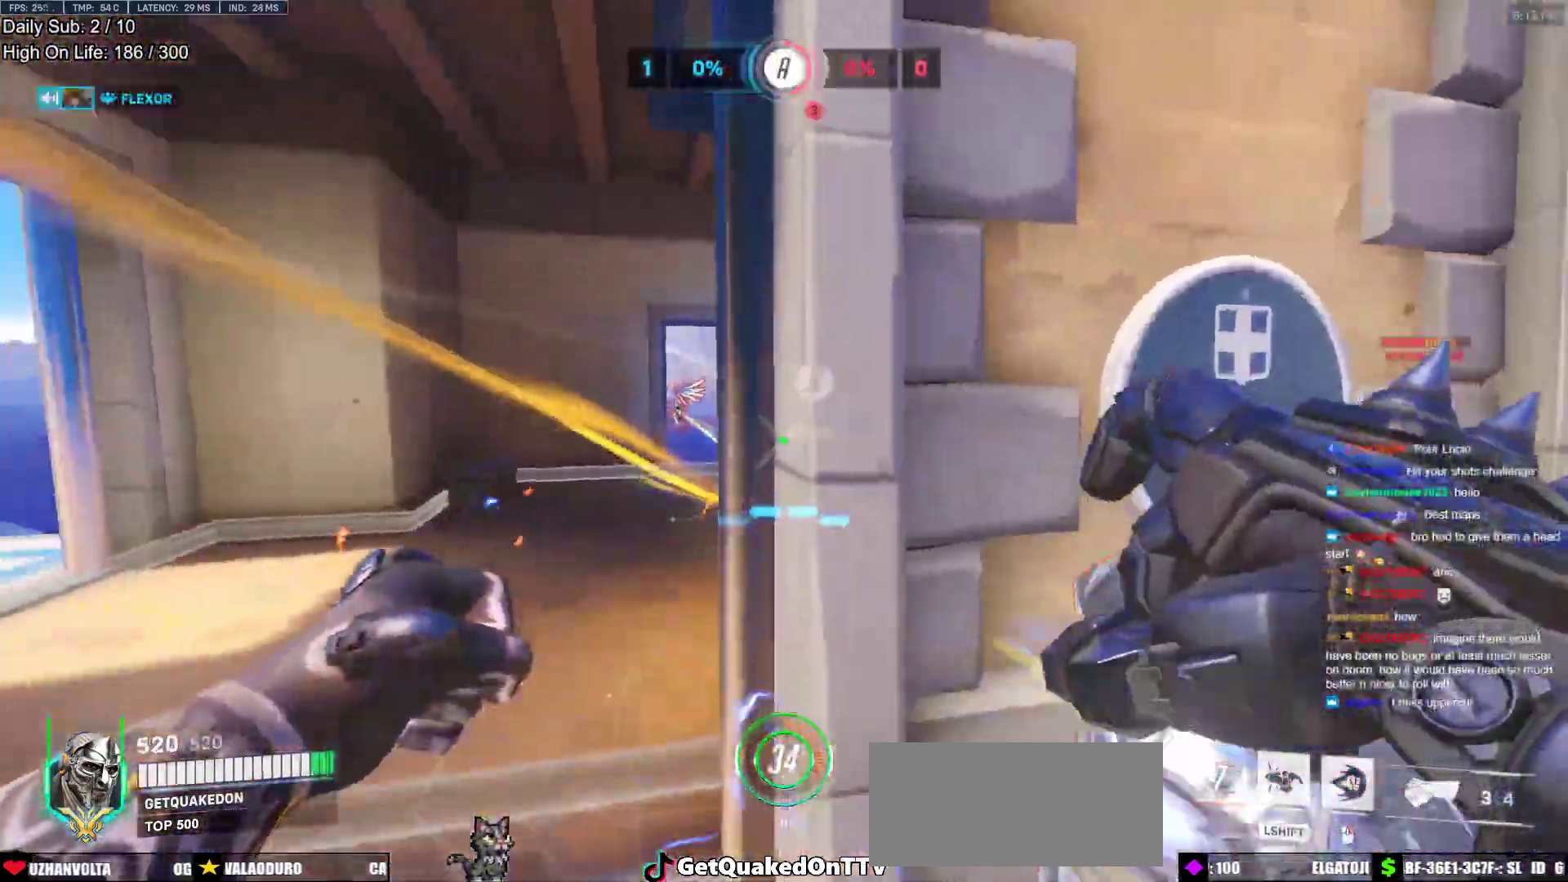
{"keys": ["a", "s"], "mouse": ["left"], "events": [[83, "mouse_left", "down"], [183, "w", "down"], [233, "a", "down"], [233, "d", "up"], [283, "mouse_left", "up"], [367, "w", "up"], [467, "mouse_left", "down"], [467, "s", "down"]]}
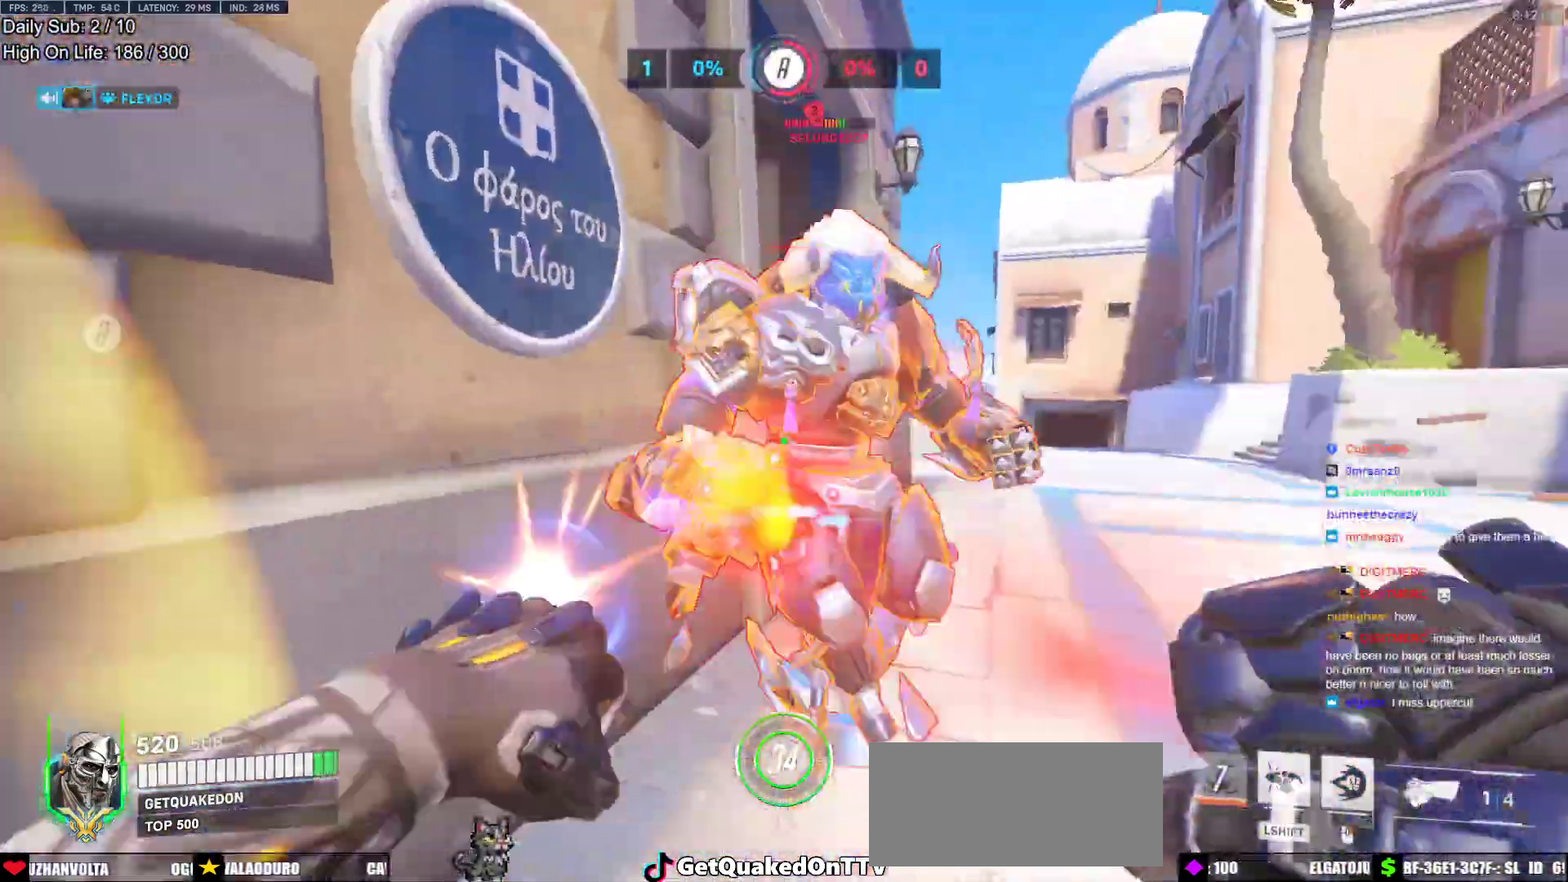
{"keys": ["d"], "mouse": [], "events": [[117, "mouse_left", "up"], [117, "mouse_right", "down"], [150, "a", "up"], [150, "d", "down"], [200, "s", "up"], [300, "mouse_right", "up"]]}
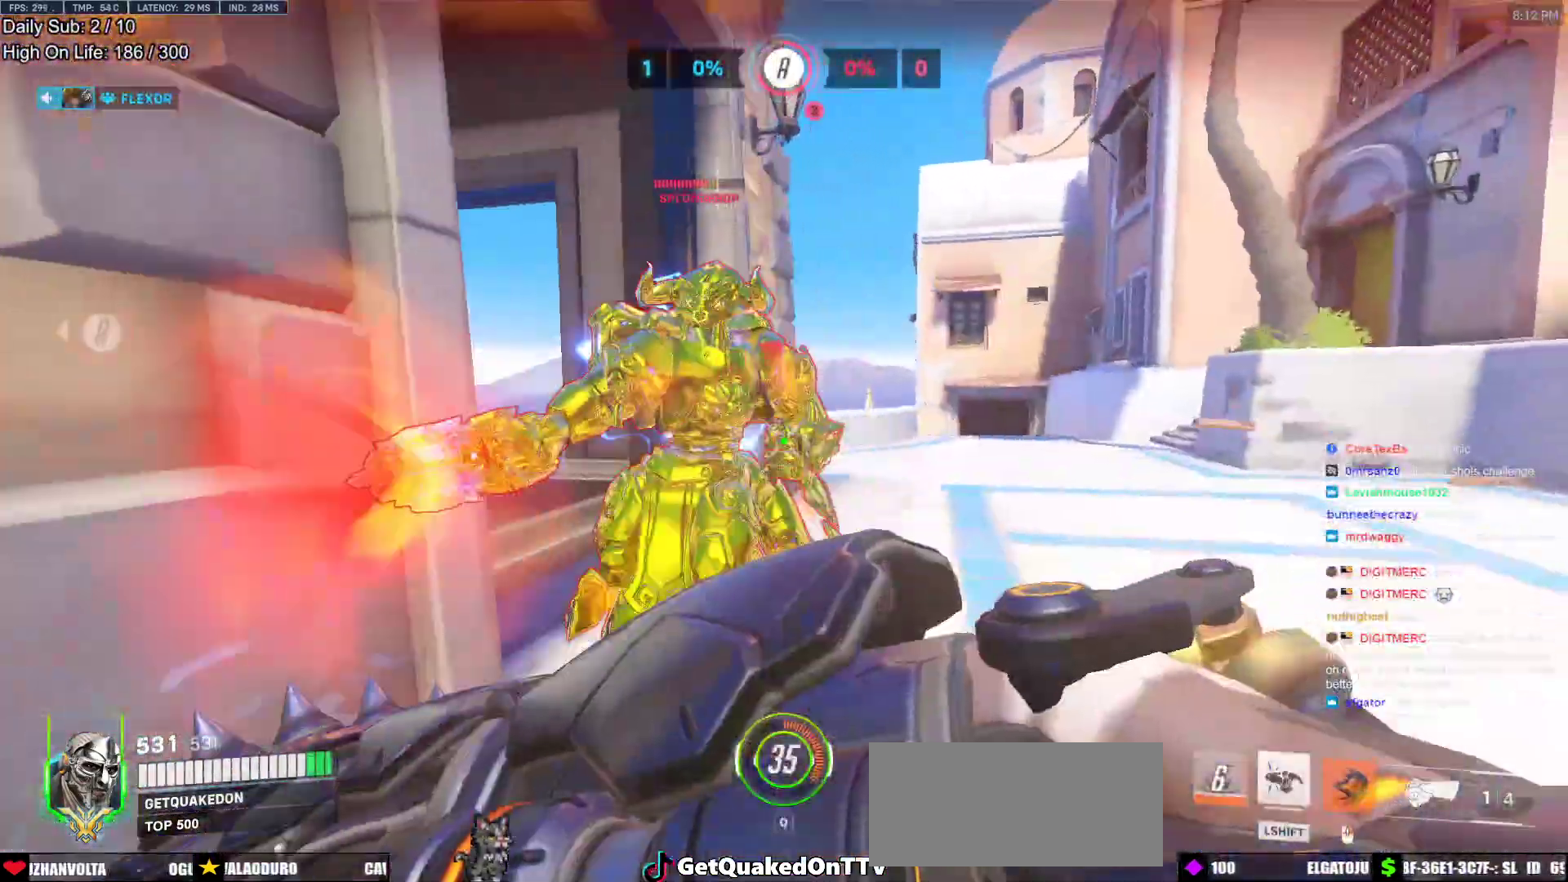
{"keys": ["a", "s", "shift"], "mouse": [], "events": [[33, "s", "down"], [167, "mouse_left", "down"], [167, "space", "down"], [267, "a", "down"], [317, "d", "up"], [350, "mouse_left", "up"], [350, "shift", "down"], [350, "space", "up"]]}
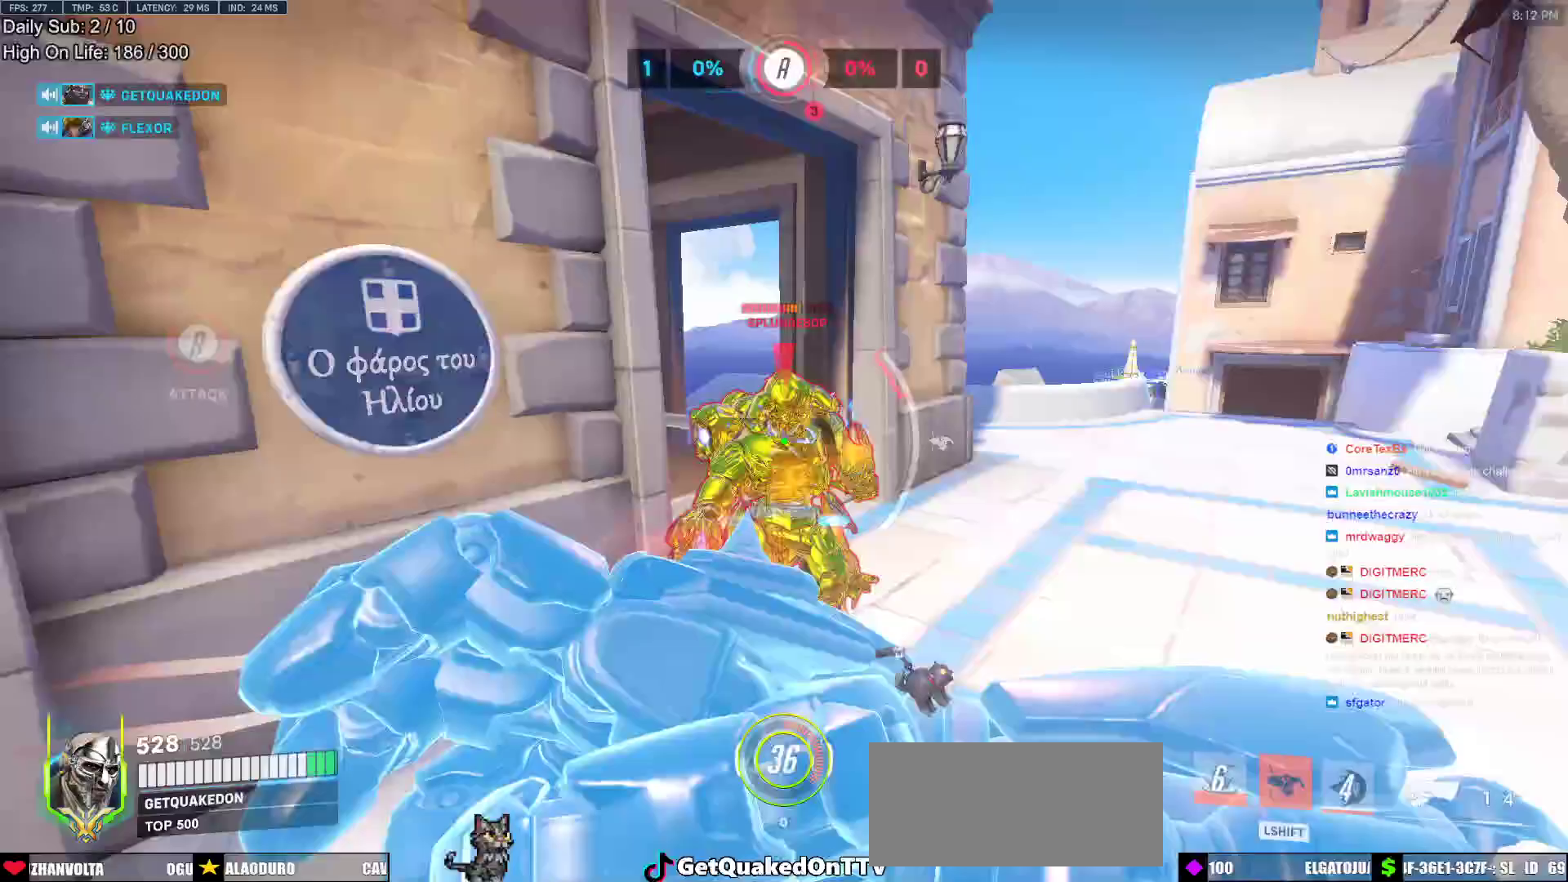
{"keys": ["a", "s"], "mouse": [], "events": [[50, "shift", "up"]]}
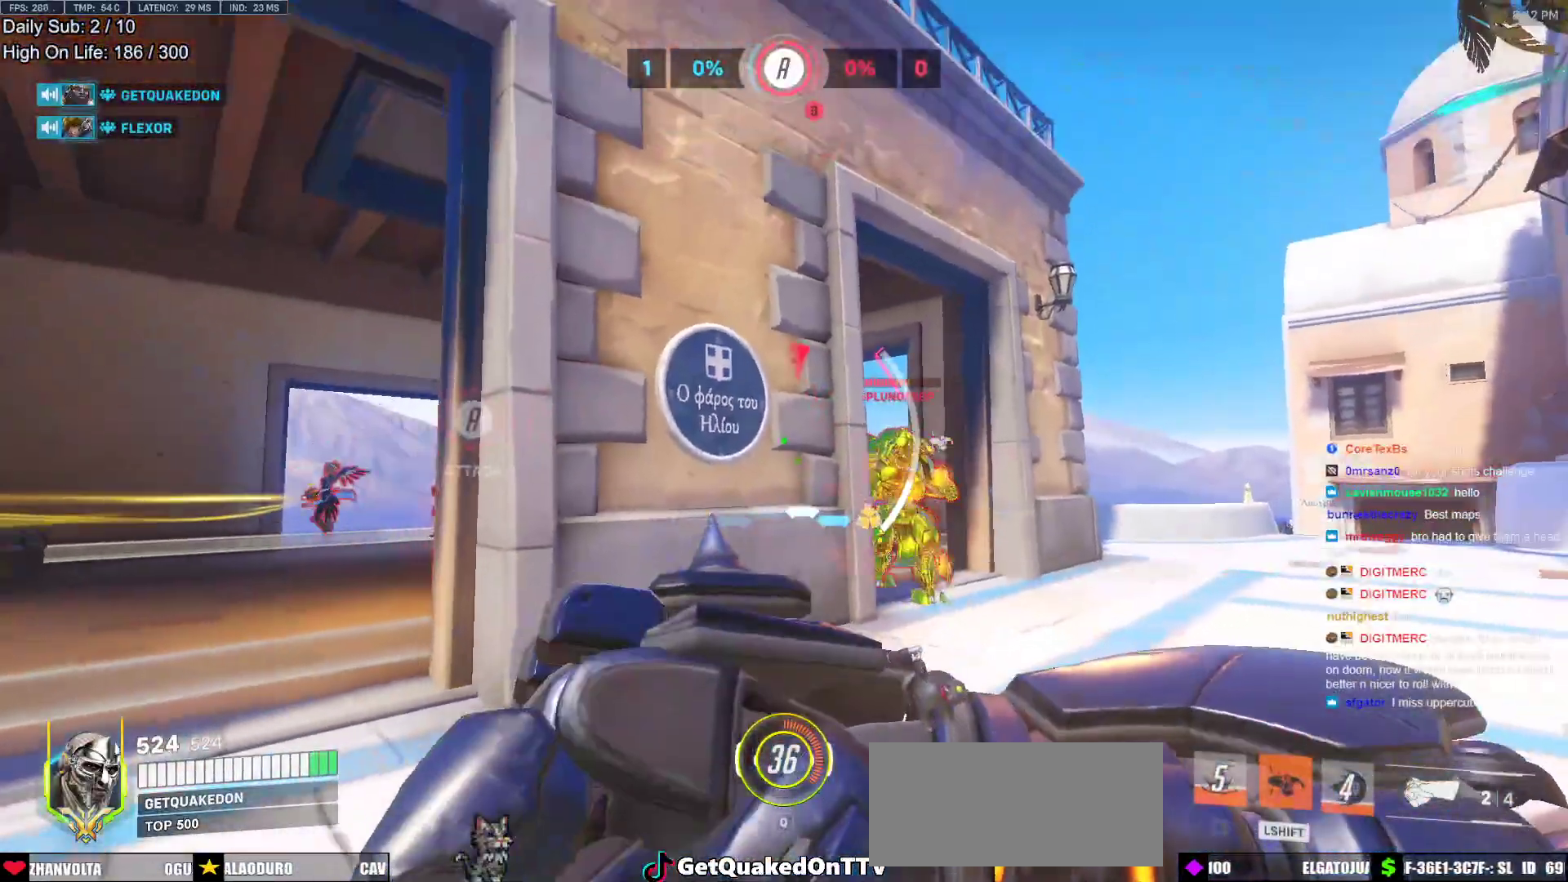
{"keys": ["a", "w"], "mouse": [], "events": [[17, "a", "up"], [100, "a", "down"], [250, "s", "up"], [383, "w", "down"]]}
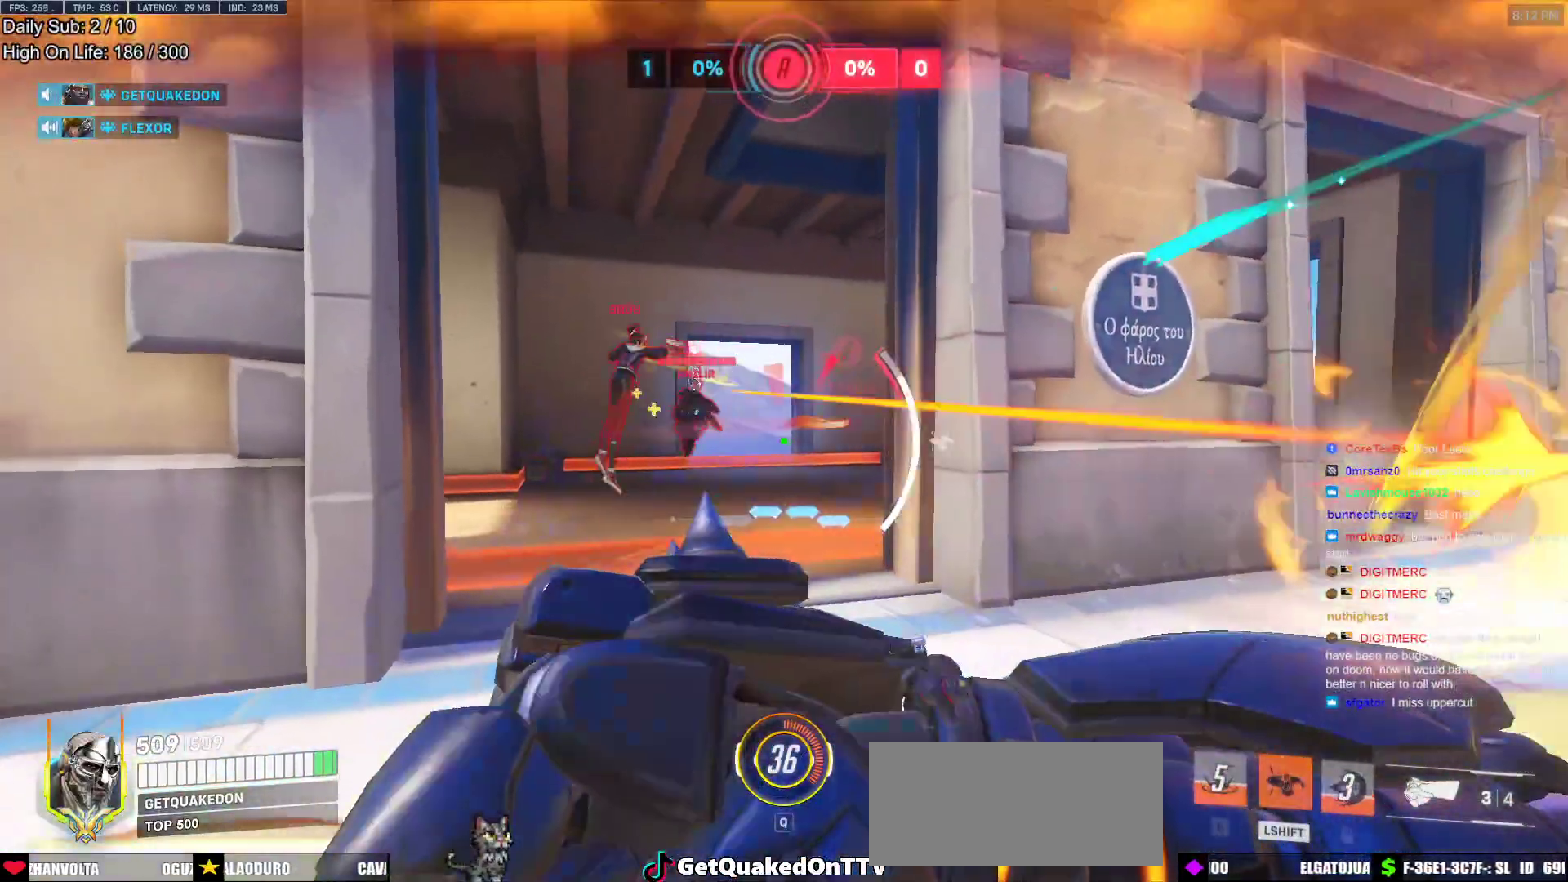
{"keys": ["a"], "mouse": [], "events": [[267, "w", "up"]]}
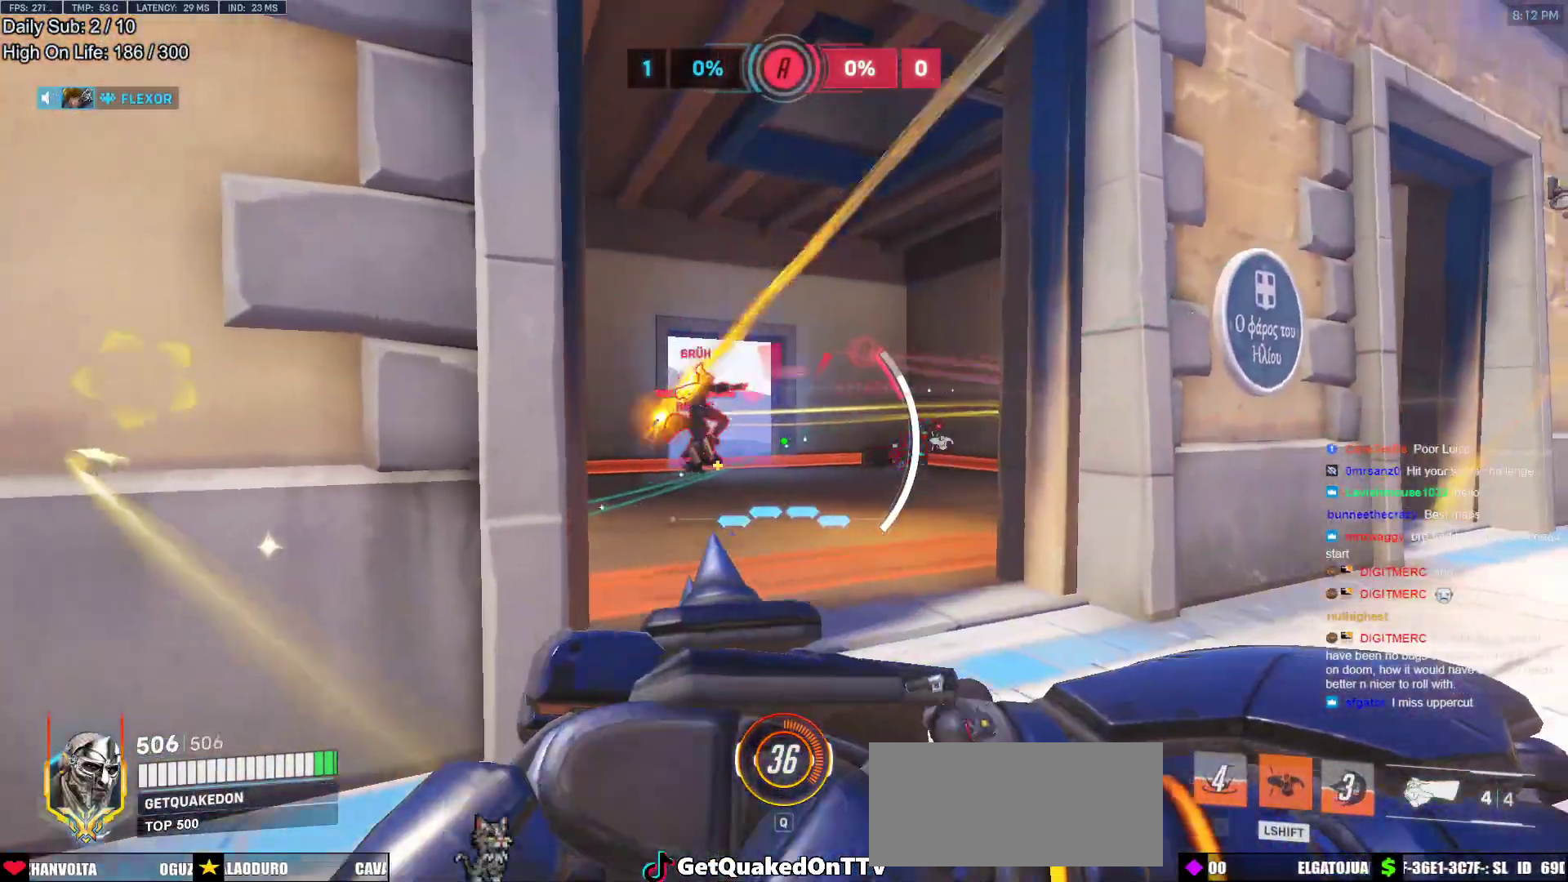
{"keys": ["a", "s"], "mouse": [], "events": [[417, "s", "down"]]}
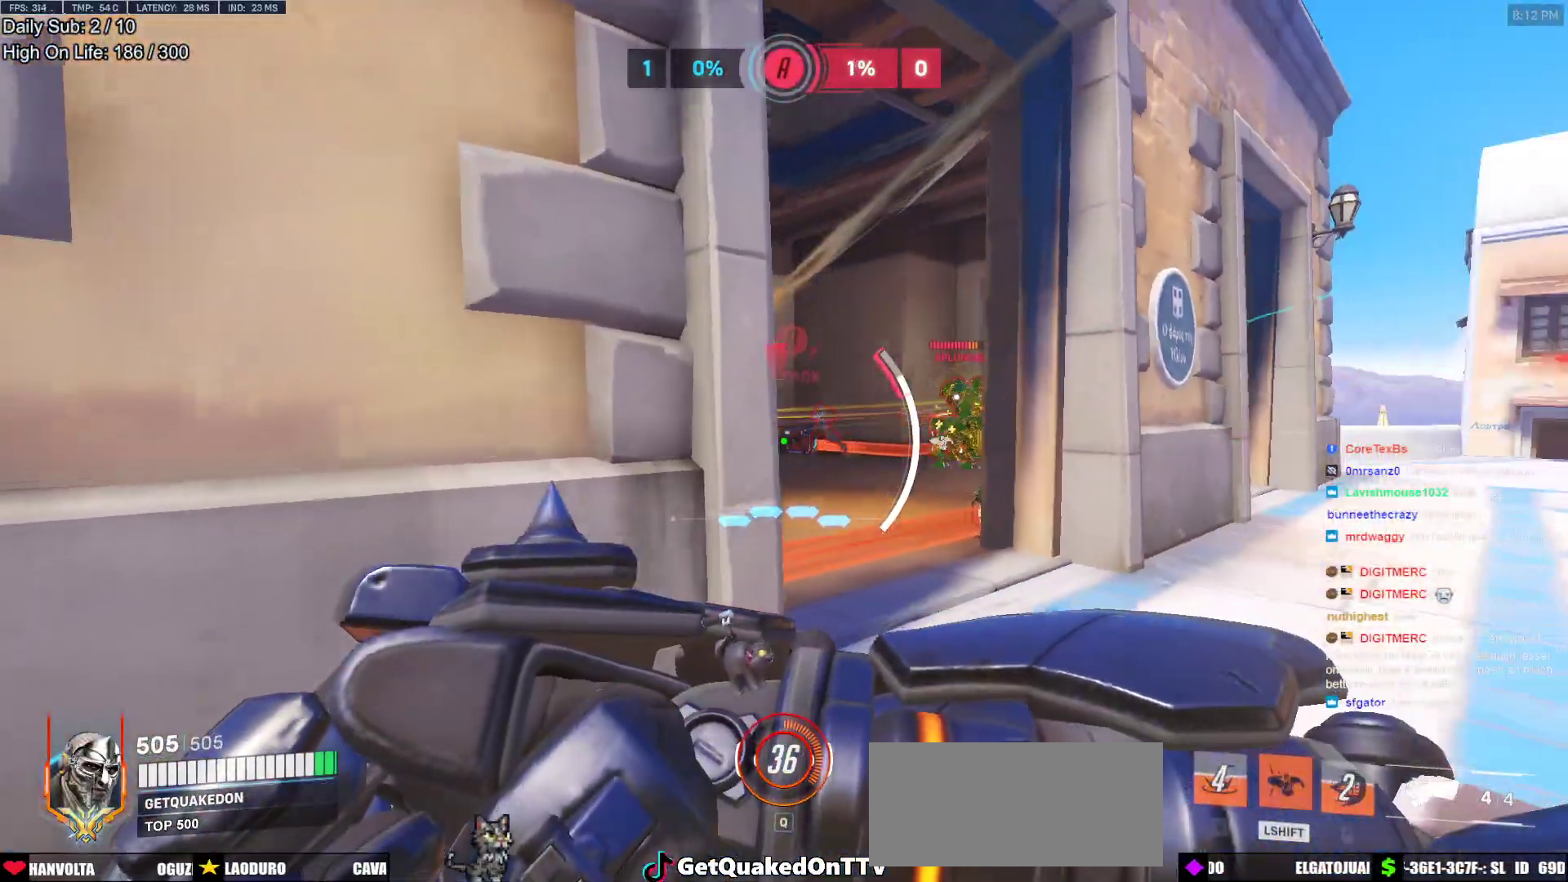
{"keys": ["a"], "mouse": [], "events": [[300, "s", "up"], [300, "shift", "down"], [433, "shift", "up"]]}
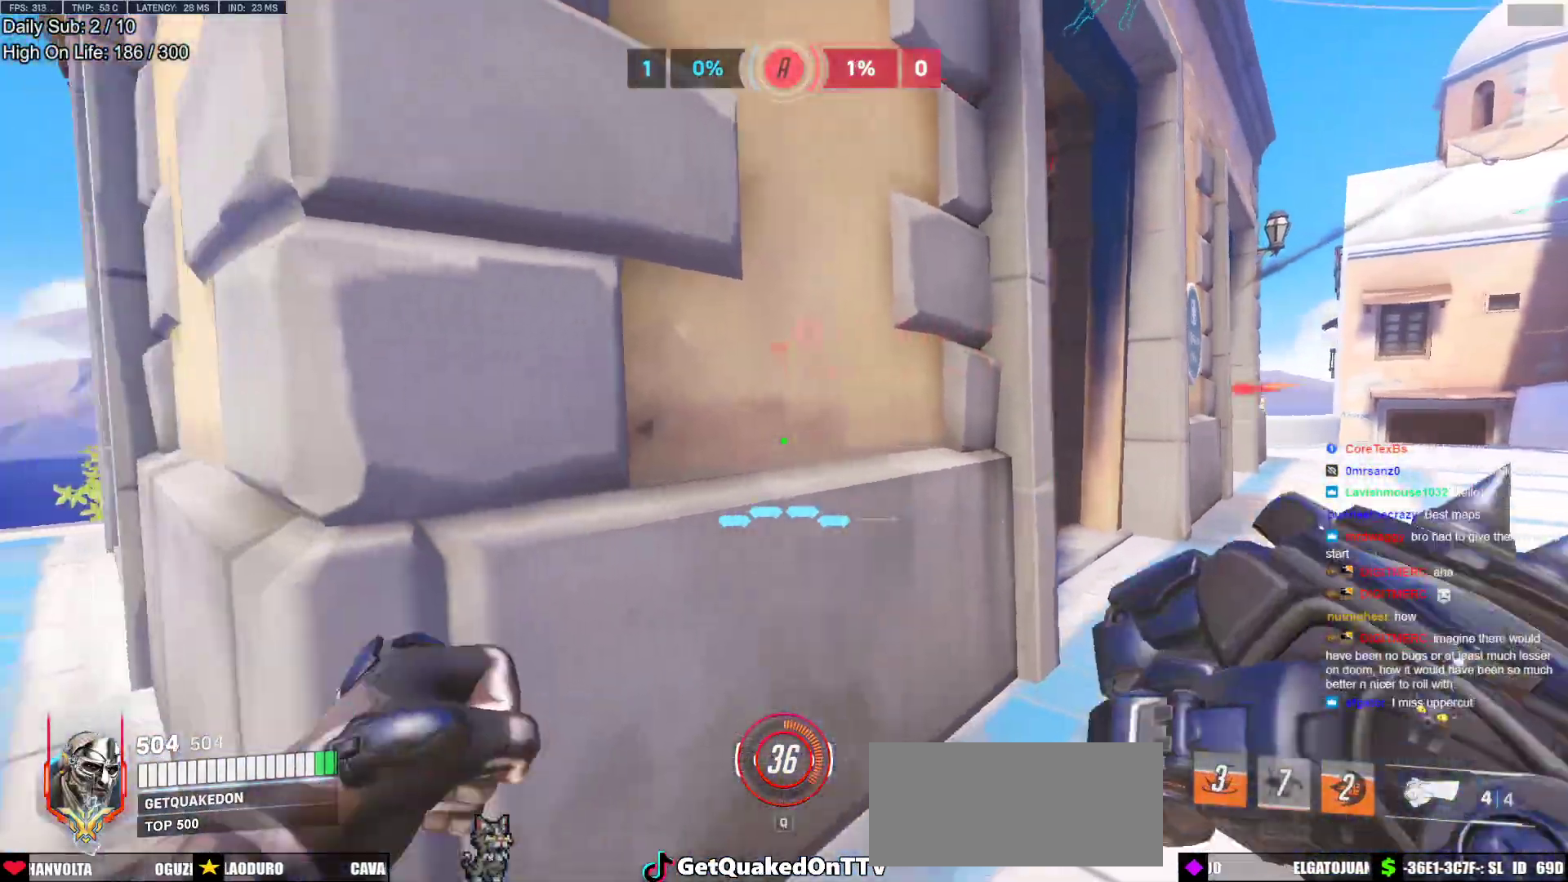
{"keys": ["d"], "mouse": [], "events": [[167, "d", "down"], [217, "a", "up"], [317, "a", "down"], [367, "d", "up"], [450, "d", "down"], [500, "a", "up"]]}
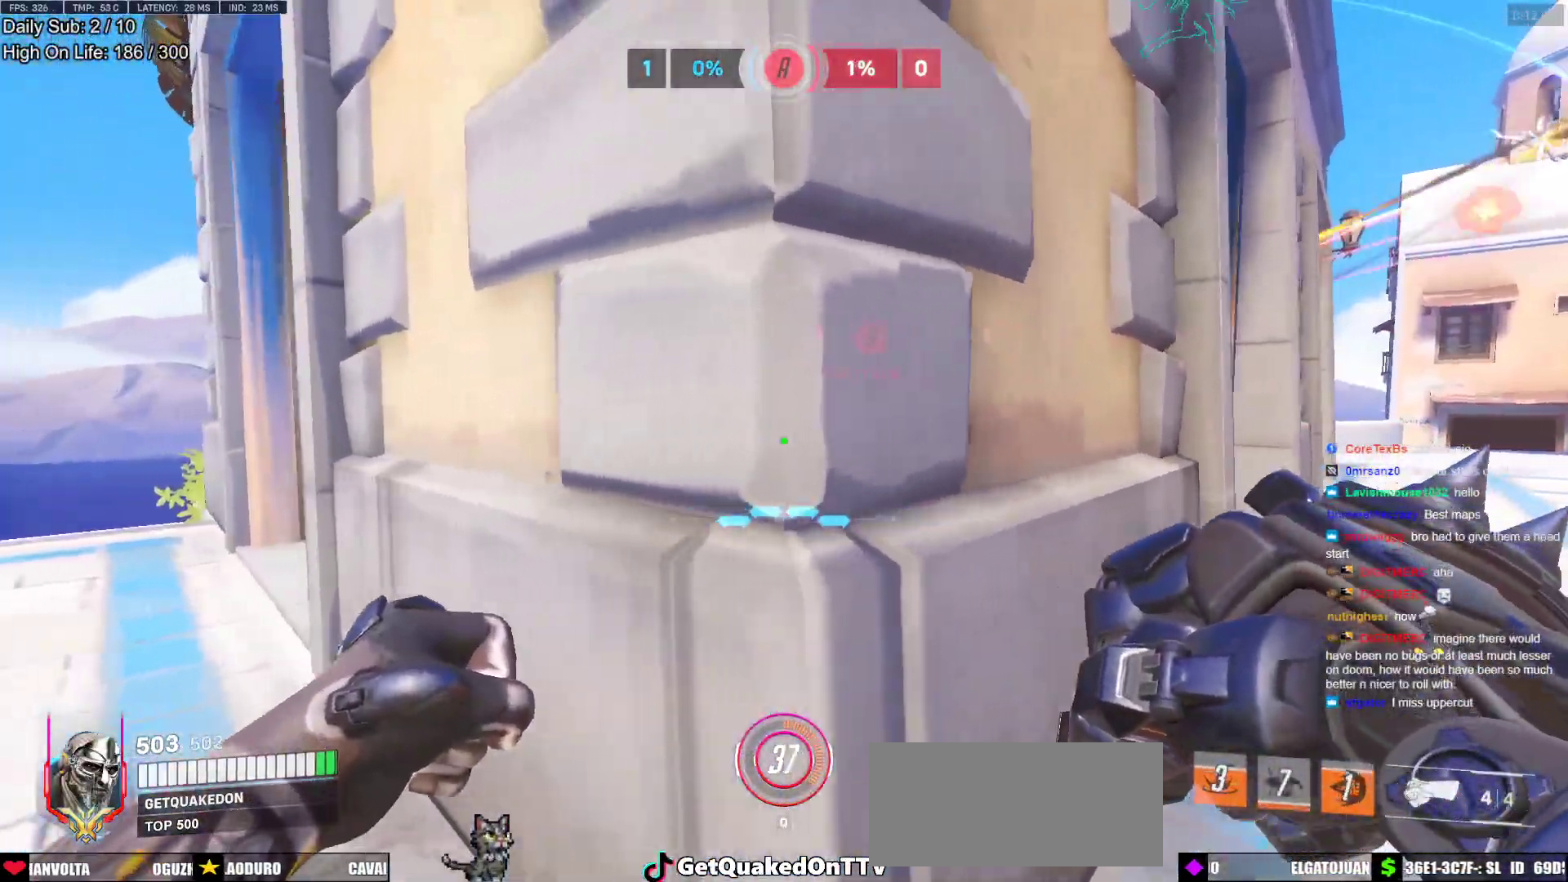
{"keys": [], "mouse": ["right"], "events": [[133, "w", "down"], [233, "d", "up"], [283, "mouse_right", "down"], [467, "w", "up"]]}
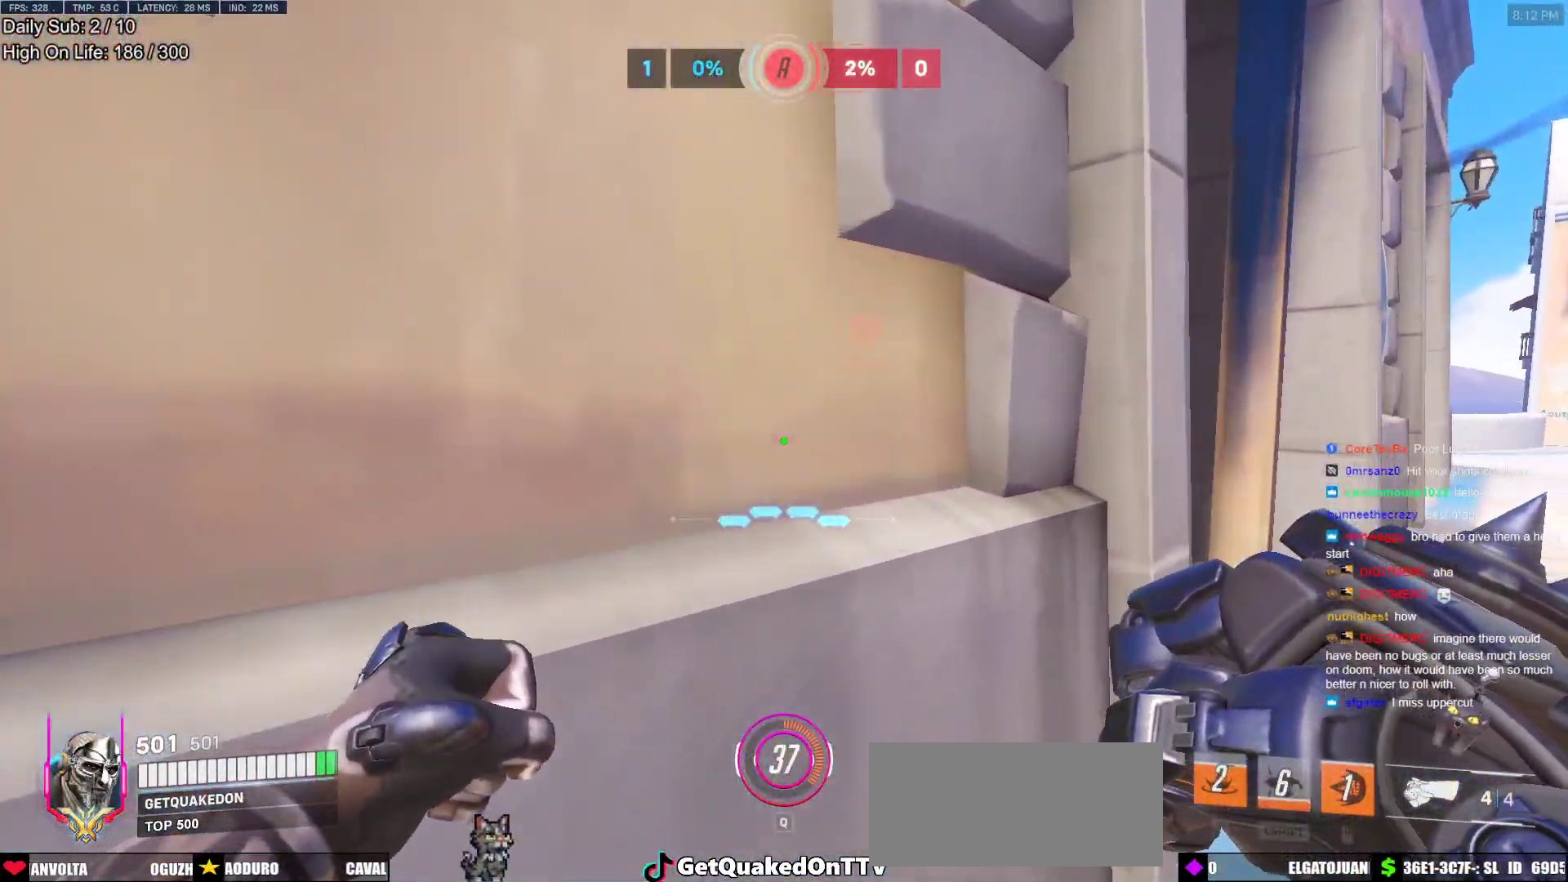
{"keys": ["d"], "mouse": ["right"], "events": [[200, "a", "down"], [300, "a", "up"], [483, "d", "down"]]}
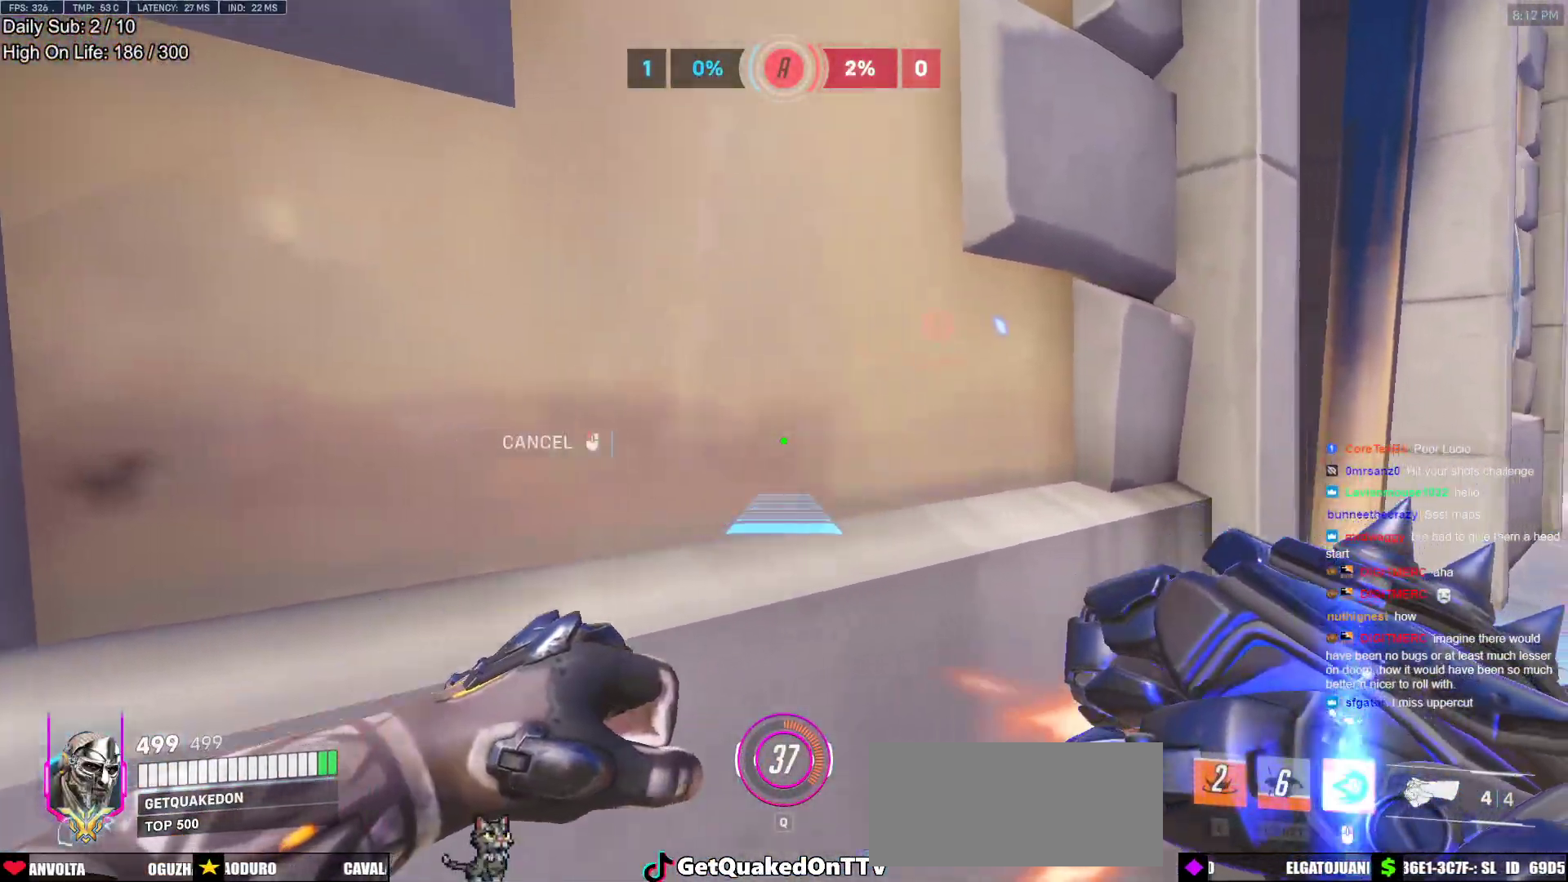
{"keys": ["d"], "mouse": ["right"], "events": []}
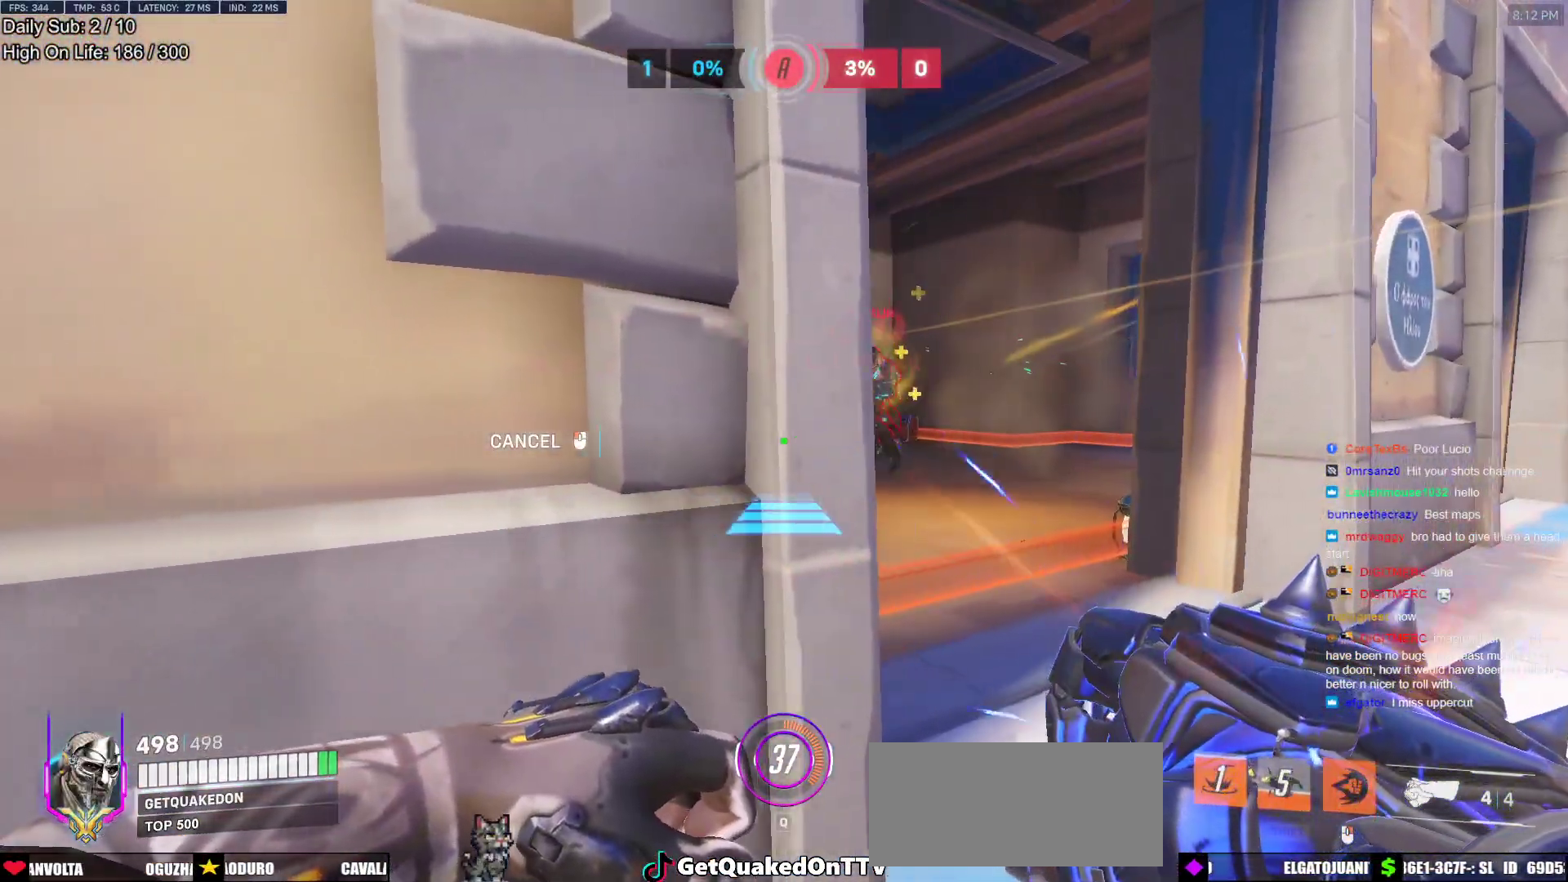
{"keys": ["d", "w"], "mouse": [], "events": [[417, "w", "down"], [467, "mouse_right", "up"]]}
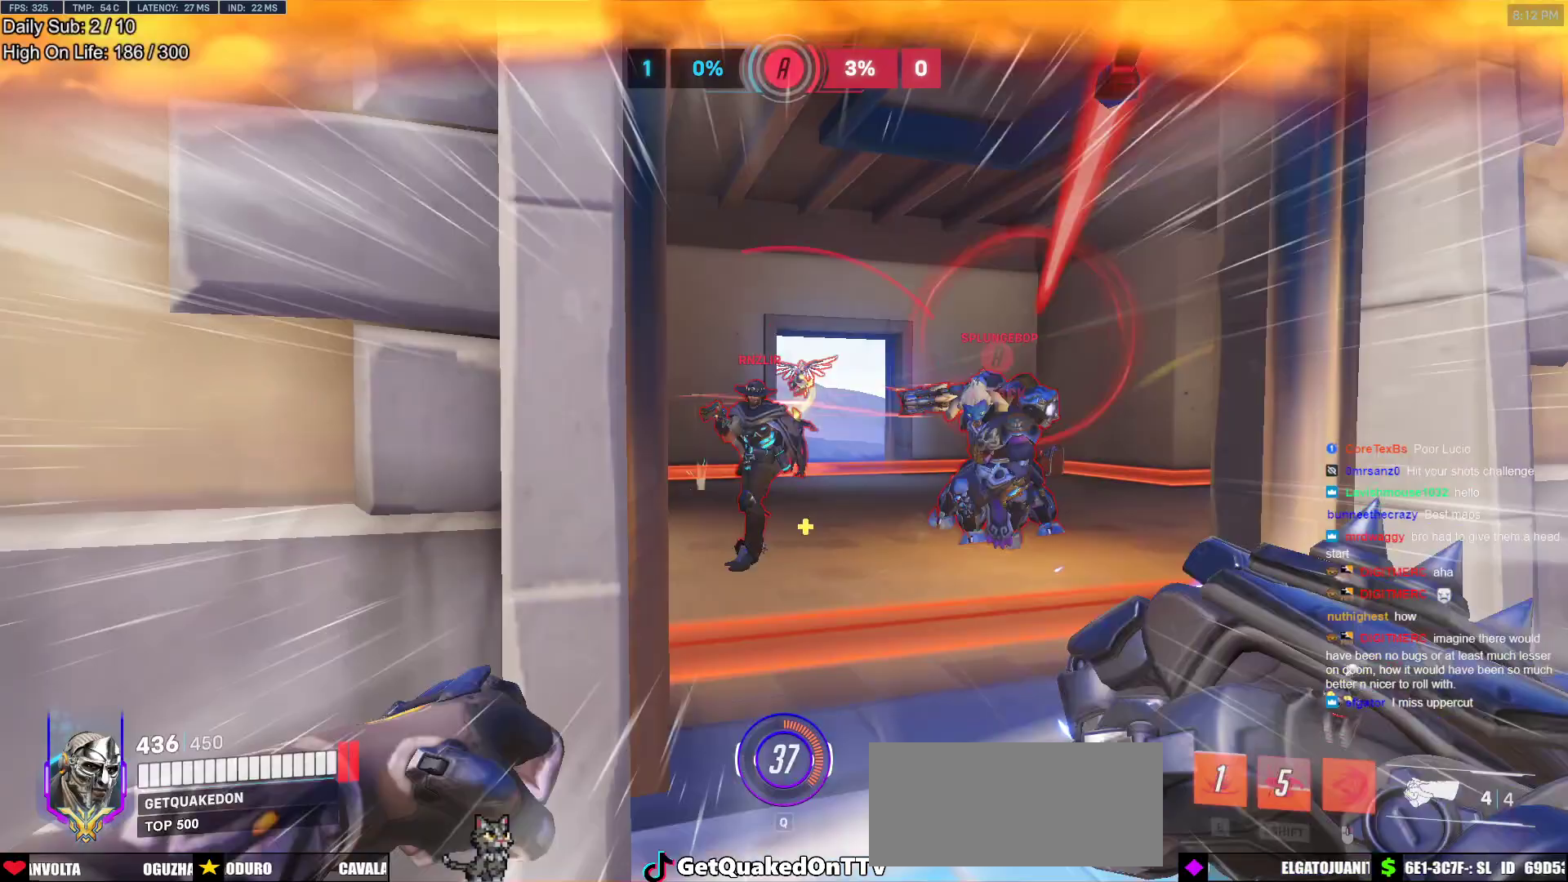
{"keys": ["a"], "mouse": [], "events": [[67, "d", "up"], [67, "w", "up"], [100, "s", "down"], [333, "a", "down"], [483, "s", "up"]]}
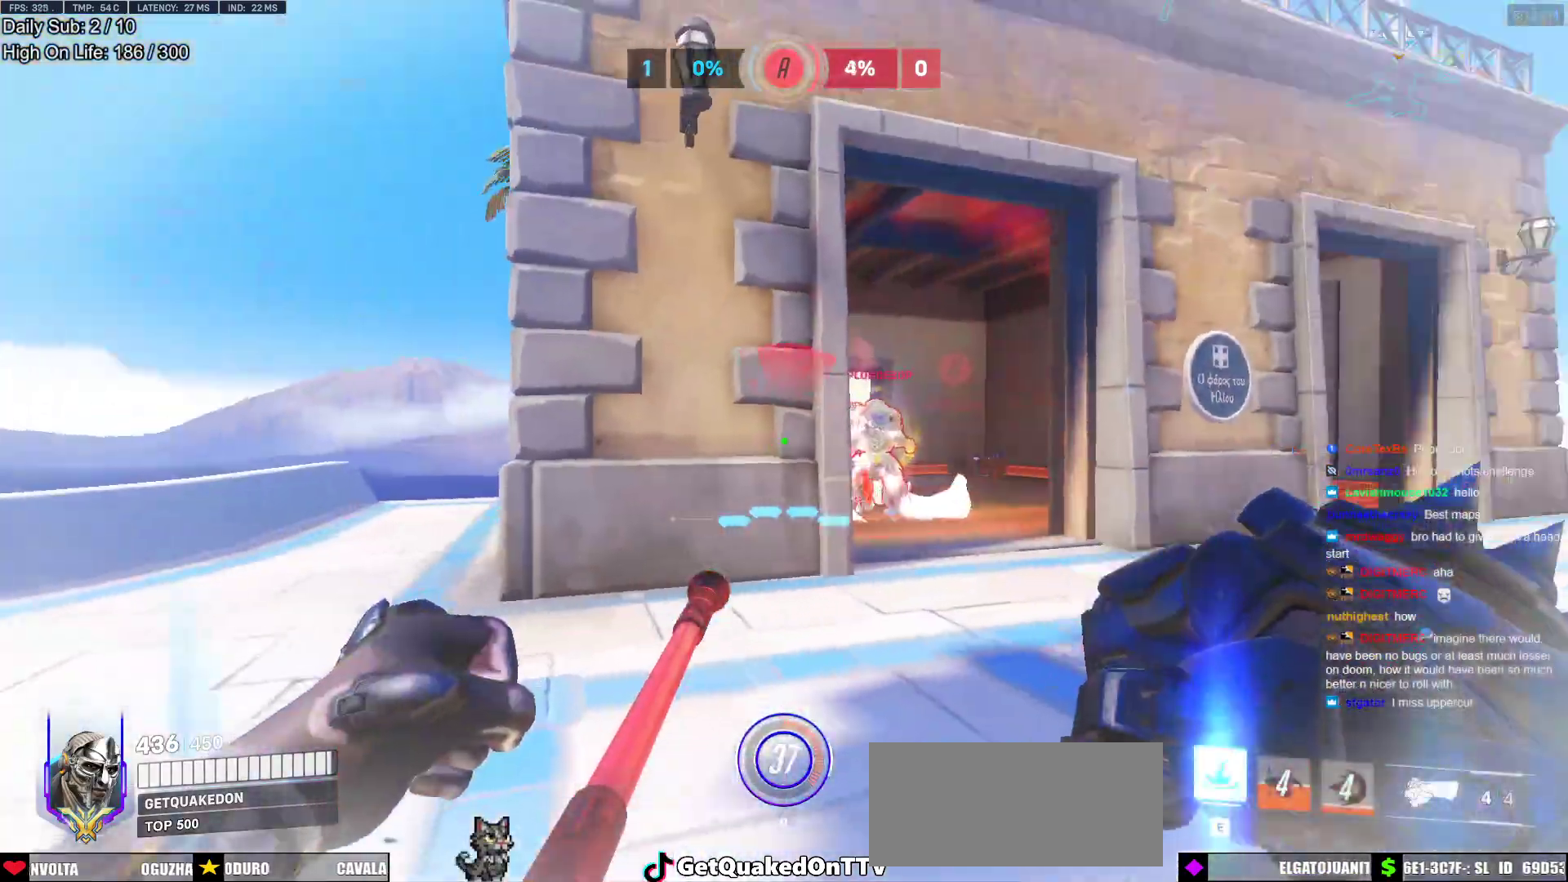
{"keys": ["w"], "mouse": [], "events": [[67, "mouse_left", "down"], [117, "s", "down"], [217, "mouse_left", "up"], [267, "s", "up"], [300, "a", "up"], [367, "w", "down"], [400, "e", "down"], [500, "e", "up"]]}
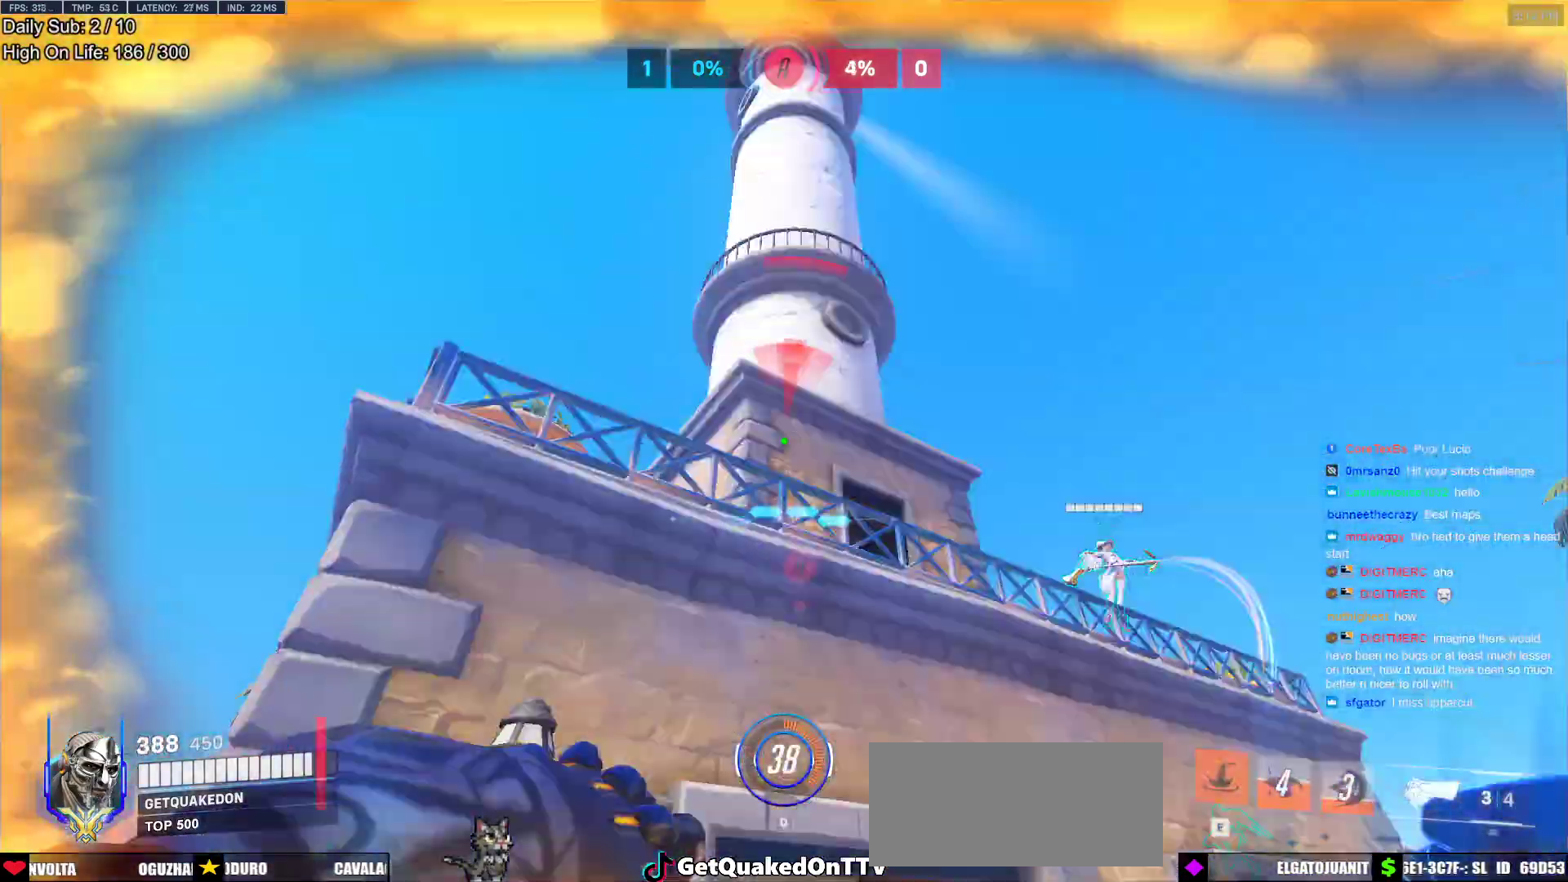
{"keys": ["w"], "mouse": [], "events": [[333, "e", "down"], [417, "e", "up"]]}
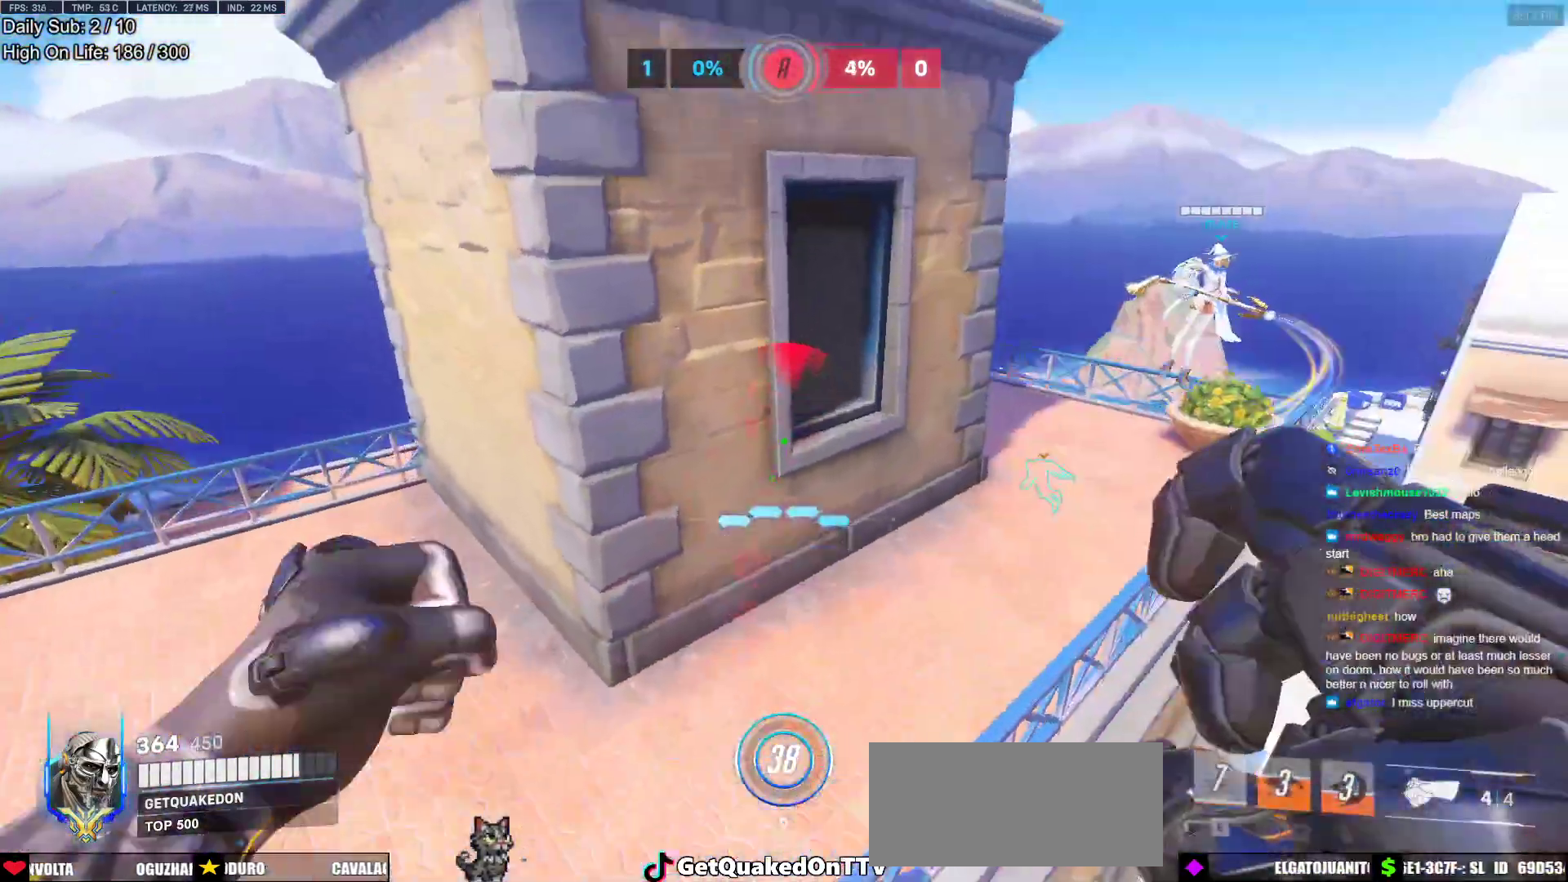
{"keys": [], "mouse": [], "events": [[150, "d", "down"], [300, "d", "up"], [333, "w", "up"]]}
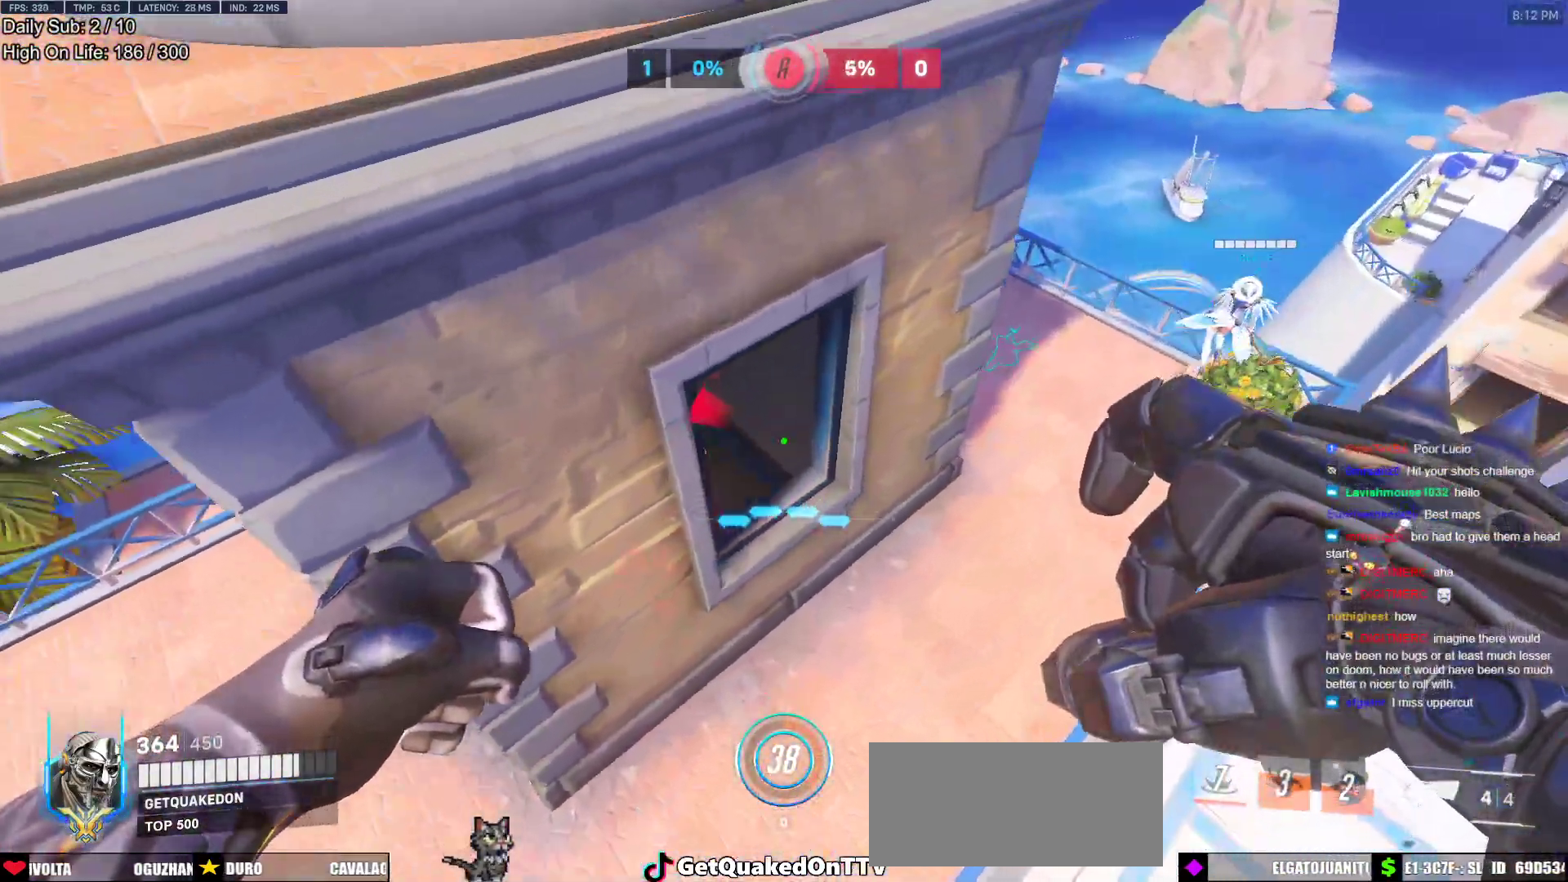
{"keys": [], "mouse": [], "events": [[267, "a", "down"], [400, "a", "up"]]}
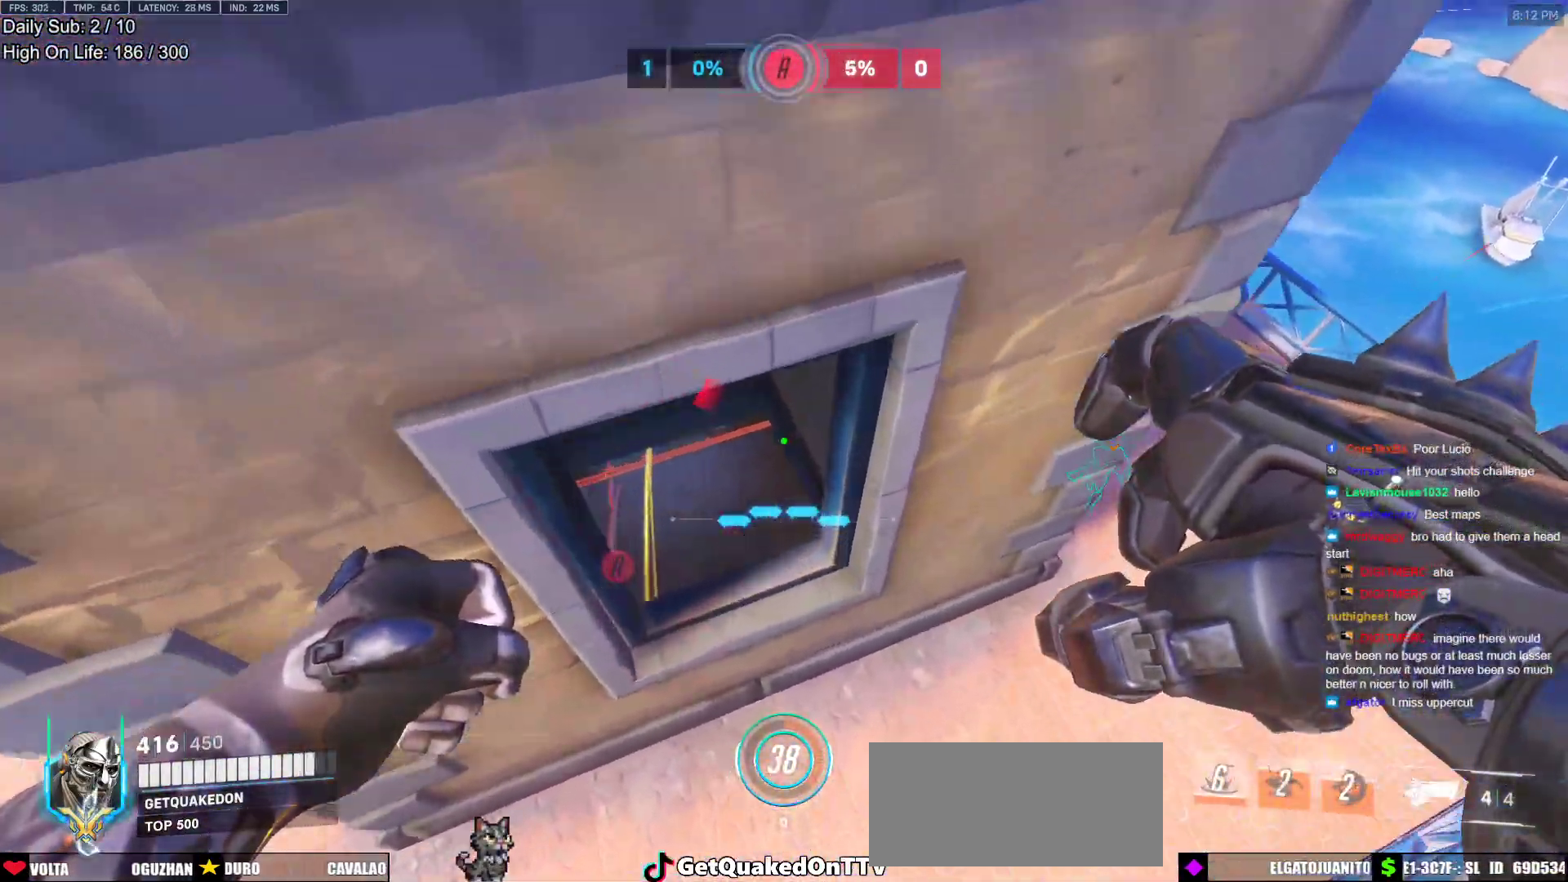
{"keys": ["ctrl"], "mouse": [], "events": [[133, "a", "down"], [183, "w", "down"], [283, "ctrl", "down"], [417, "a", "up"], [467, "w", "up"]]}
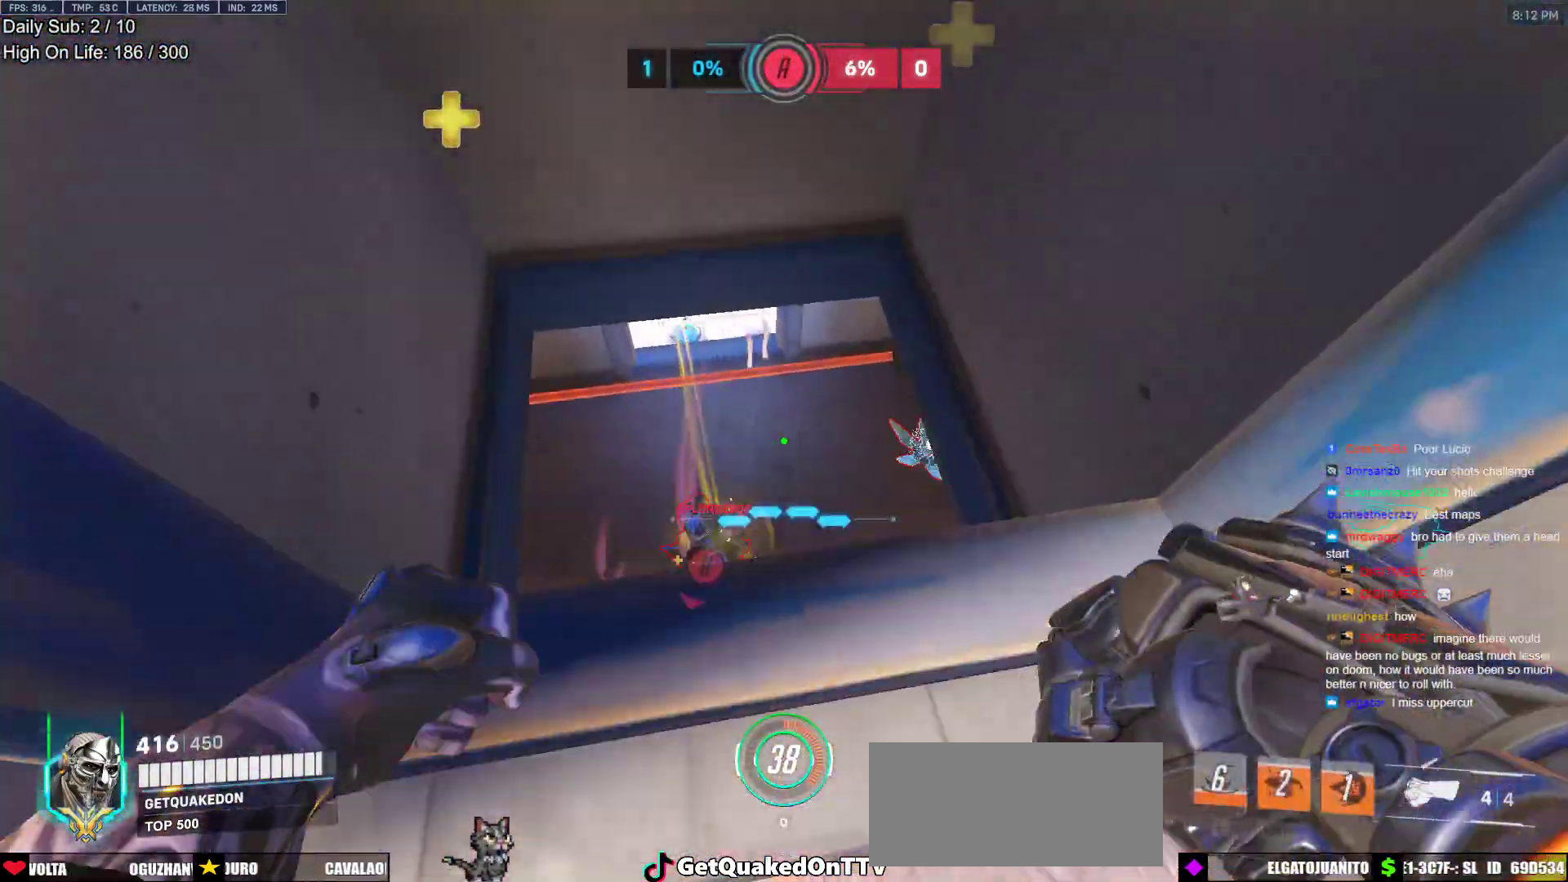
{"keys": ["ctrl"], "mouse": [], "events": [[300, "w", "down"], [333, "w", "up"]]}